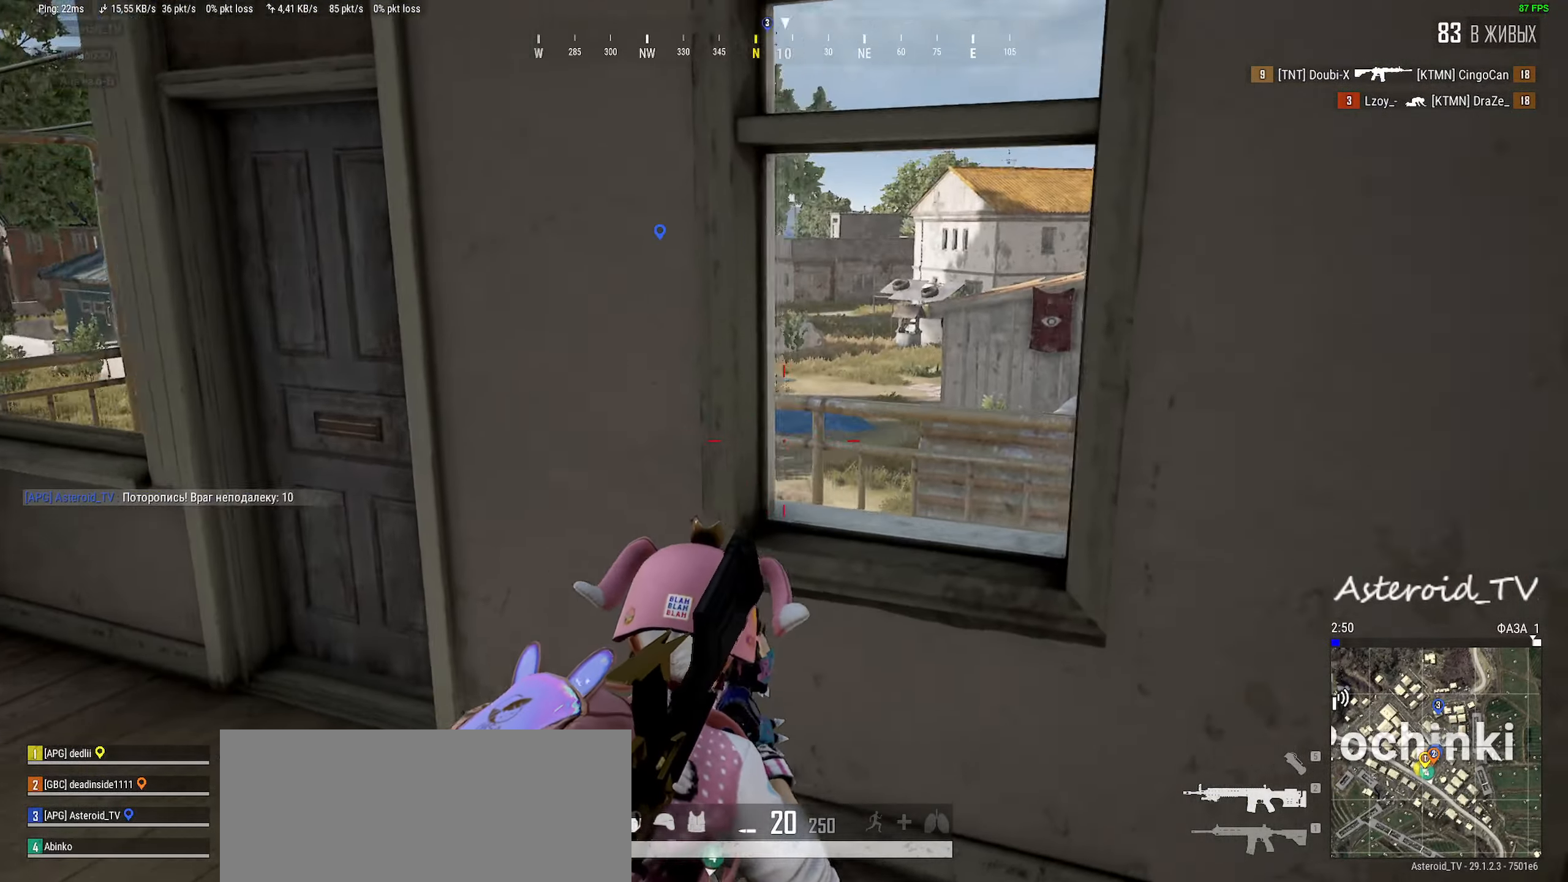
Gameplay with keyboard and mouse; each line is a JSON object with the keys and mouse buttons held at the frame after it. "events" lists presses ("down") and releases ("up") of "a", "ctrl", "d", "e", "f", "q", "r", "s", "shift", "space", "tab", "w", "mouse_left", "mouse_wheel" and "mouse_right" between this image and that frame as [ms after this image, input, new state], when the widget could be followed in between. "mouse_left", "mouse_wheel", "mouse_right" = the "left", "wheel", "right" buttons of the "mouse" list. No other keys are recorded. "wheel" means that the mouse wheel is clicked or scrolled. Mouse movement is not recorded.
{"keys": ["a"], "mouse": [], "events": [[167, "a", "down"], [167, "d", "up"], [333, "w", "down"], [500, "w", "up"]]}
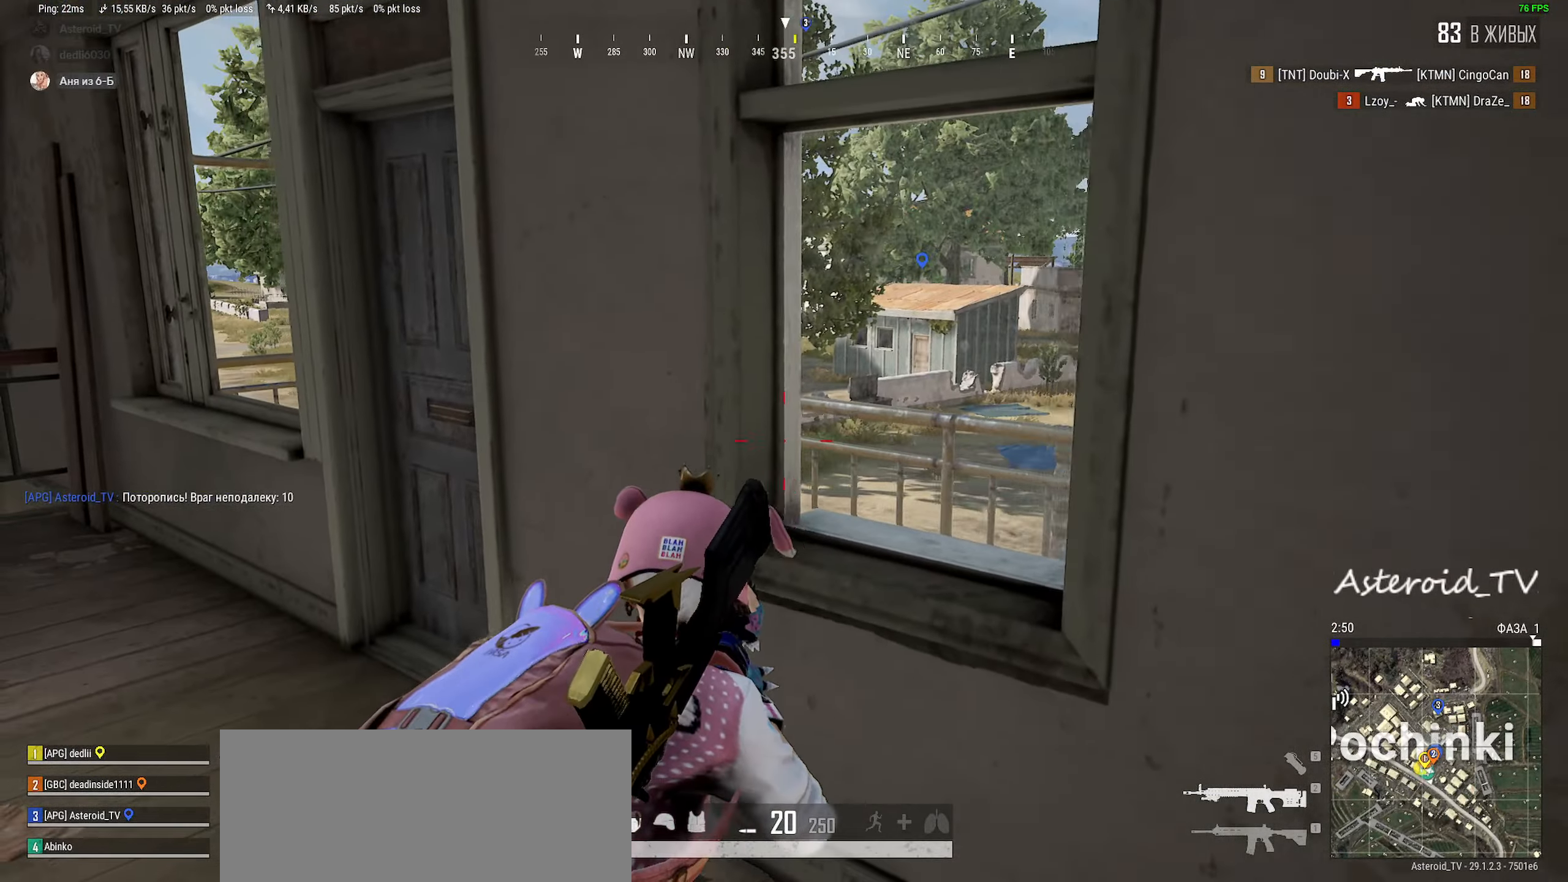
{"keys": ["a"], "mouse": [], "events": [[167, "ctrl", "down"], [283, "ctrl", "up"], [383, "ctrl", "down"], [483, "ctrl", "up"]]}
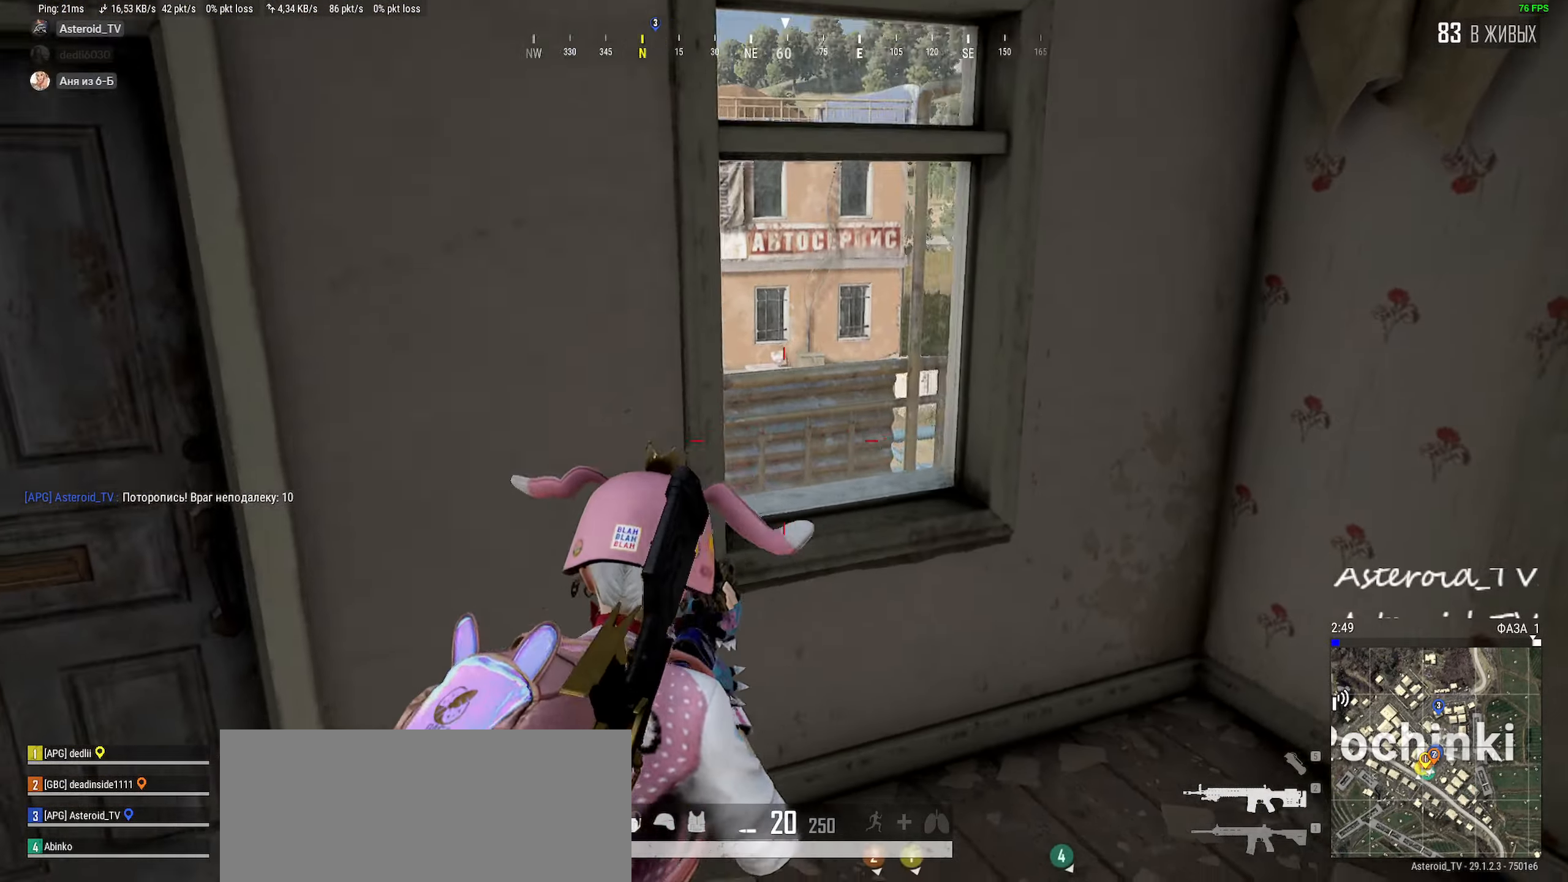
{"keys": ["ctrl", "d"], "mouse": [], "events": [[100, "s", "down"], [133, "ctrl", "down"], [183, "d", "down"], [283, "a", "up"], [333, "s", "up"], [467, "ctrl", "up"], [500, "ctrl", "down"]]}
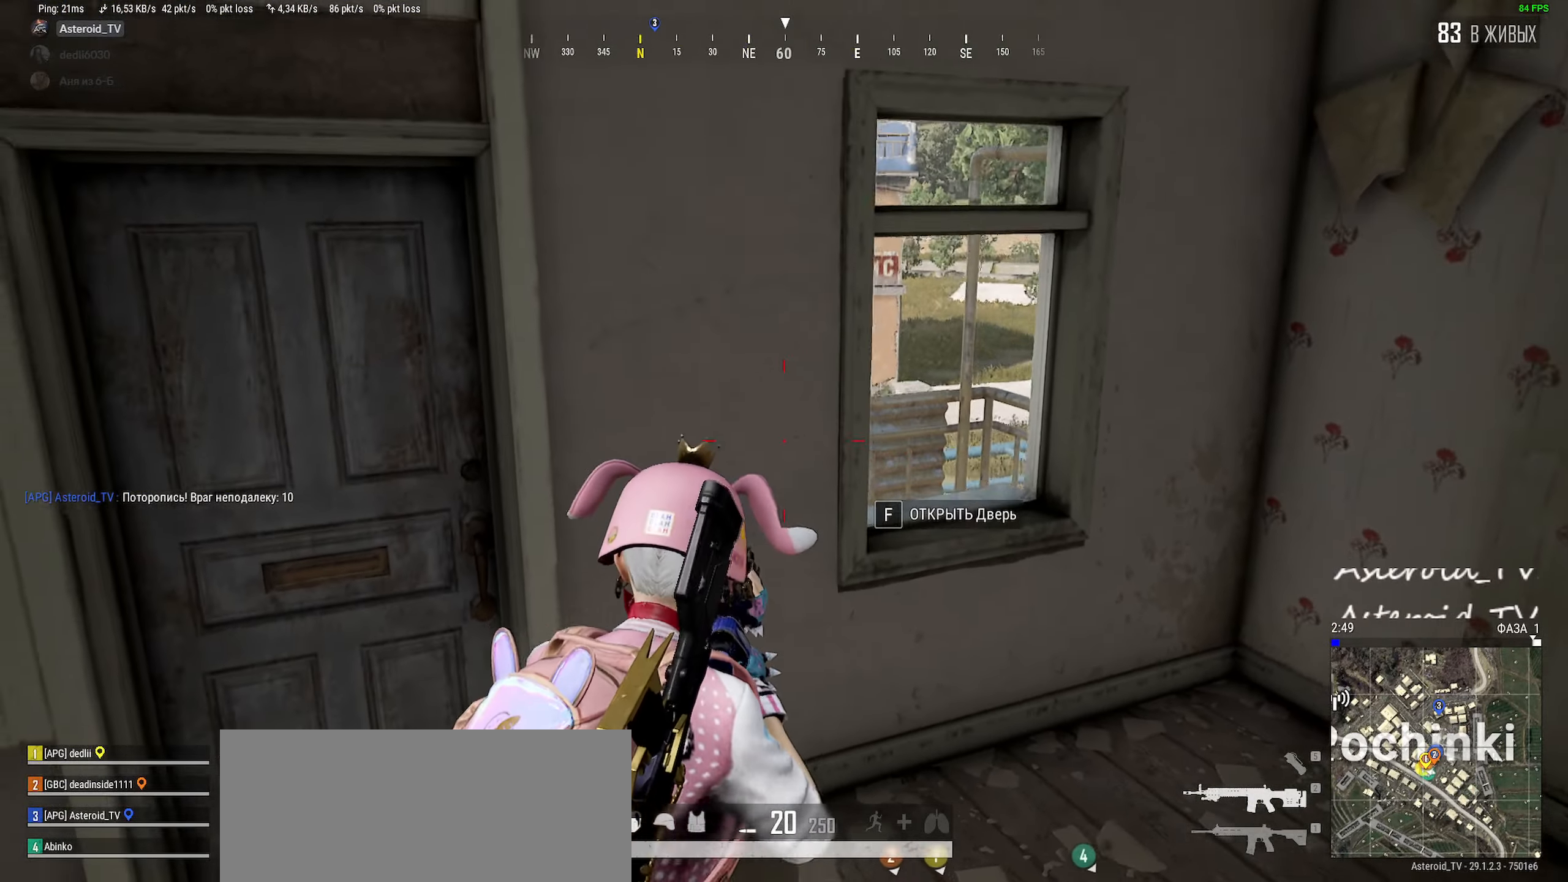
{"keys": ["d", "w"], "mouse": [], "events": [[183, "ctrl", "up"], [317, "ctrl", "down"], [467, "w", "down"], [483, "ctrl", "up"]]}
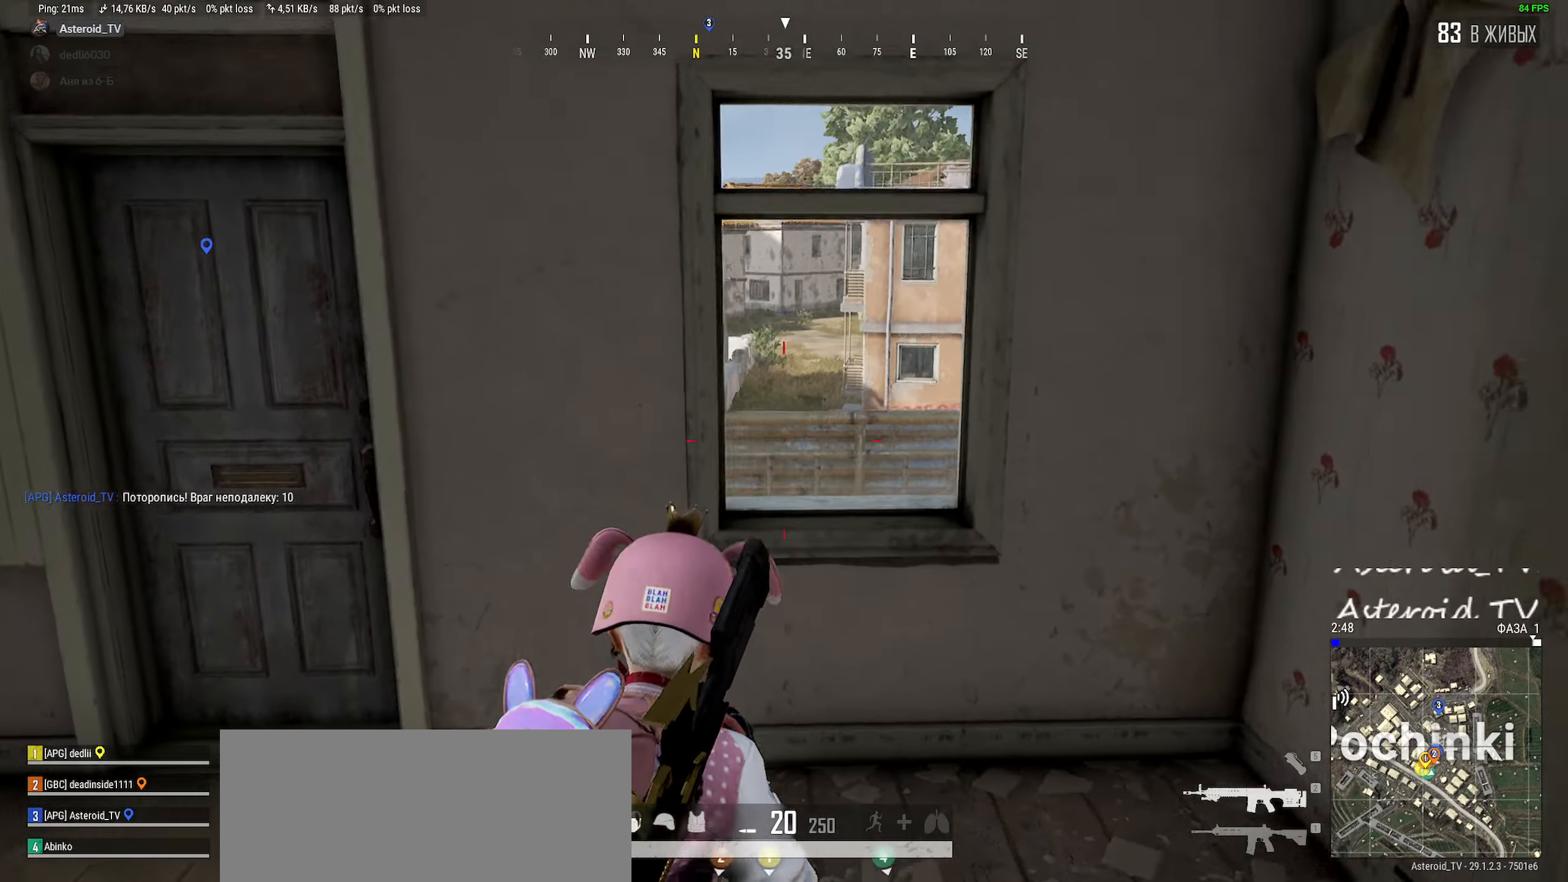
{"keys": ["a"], "mouse": [], "events": [[33, "ctrl", "down"], [83, "d", "up"], [167, "a", "down"], [233, "ctrl", "up"], [233, "w", "up"]]}
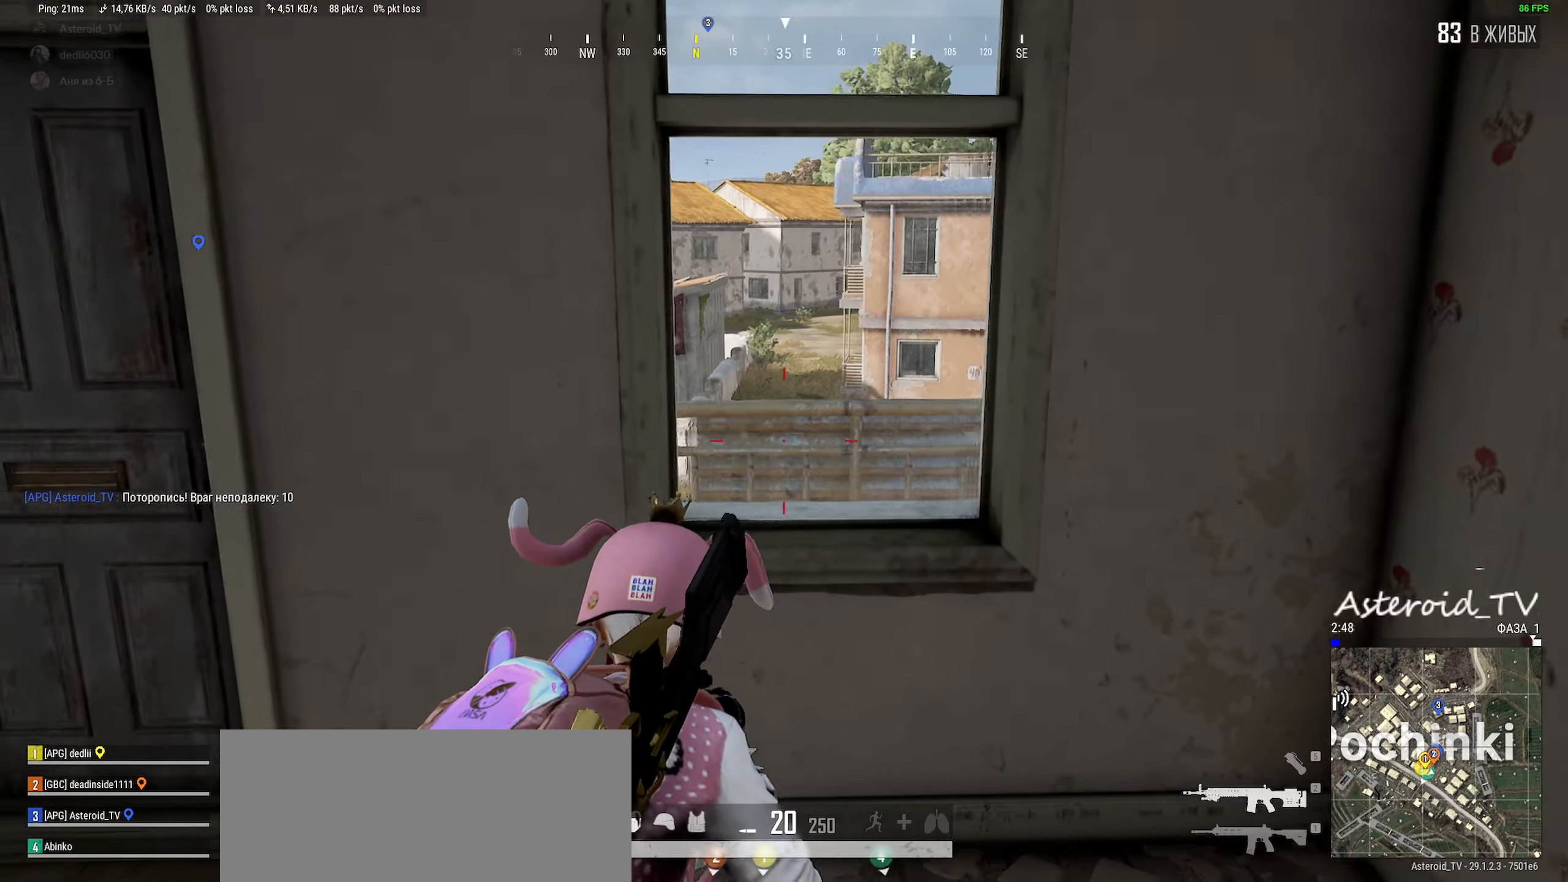
{"keys": ["d"], "mouse": [], "events": [[33, "s", "down"], [83, "d", "down"], [167, "a", "up"], [417, "s", "up"]]}
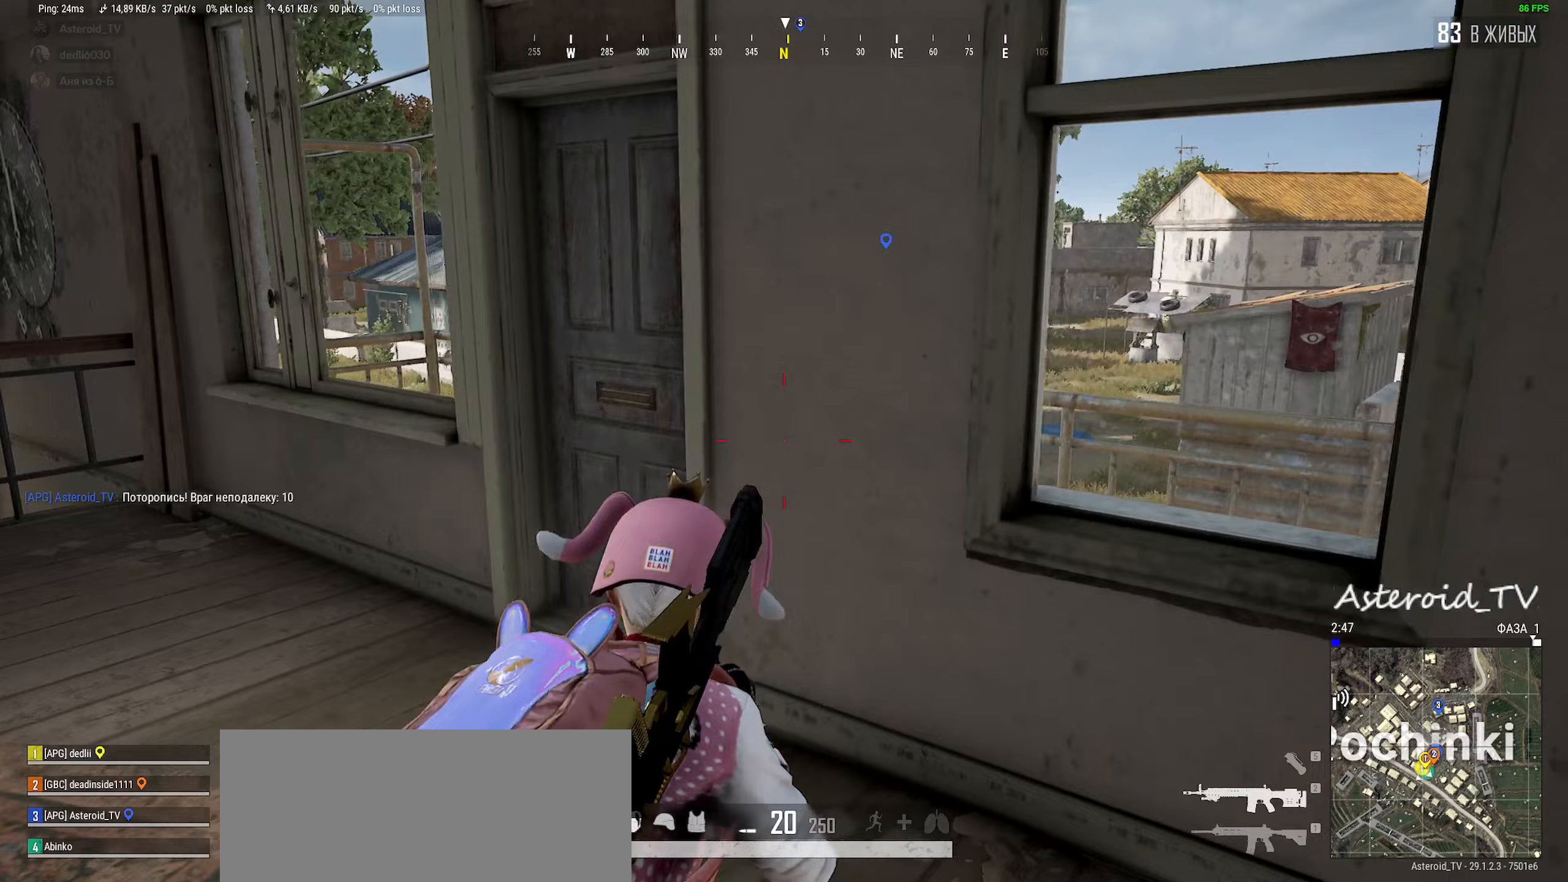
{"keys": ["a"], "mouse": [], "events": [[67, "s", "down"], [217, "ctrl", "down"], [317, "s", "up"], [350, "mouse_right", "down"], [367, "ctrl", "up"], [417, "a", "down"], [433, "d", "up"], [483, "mouse_right", "up"]]}
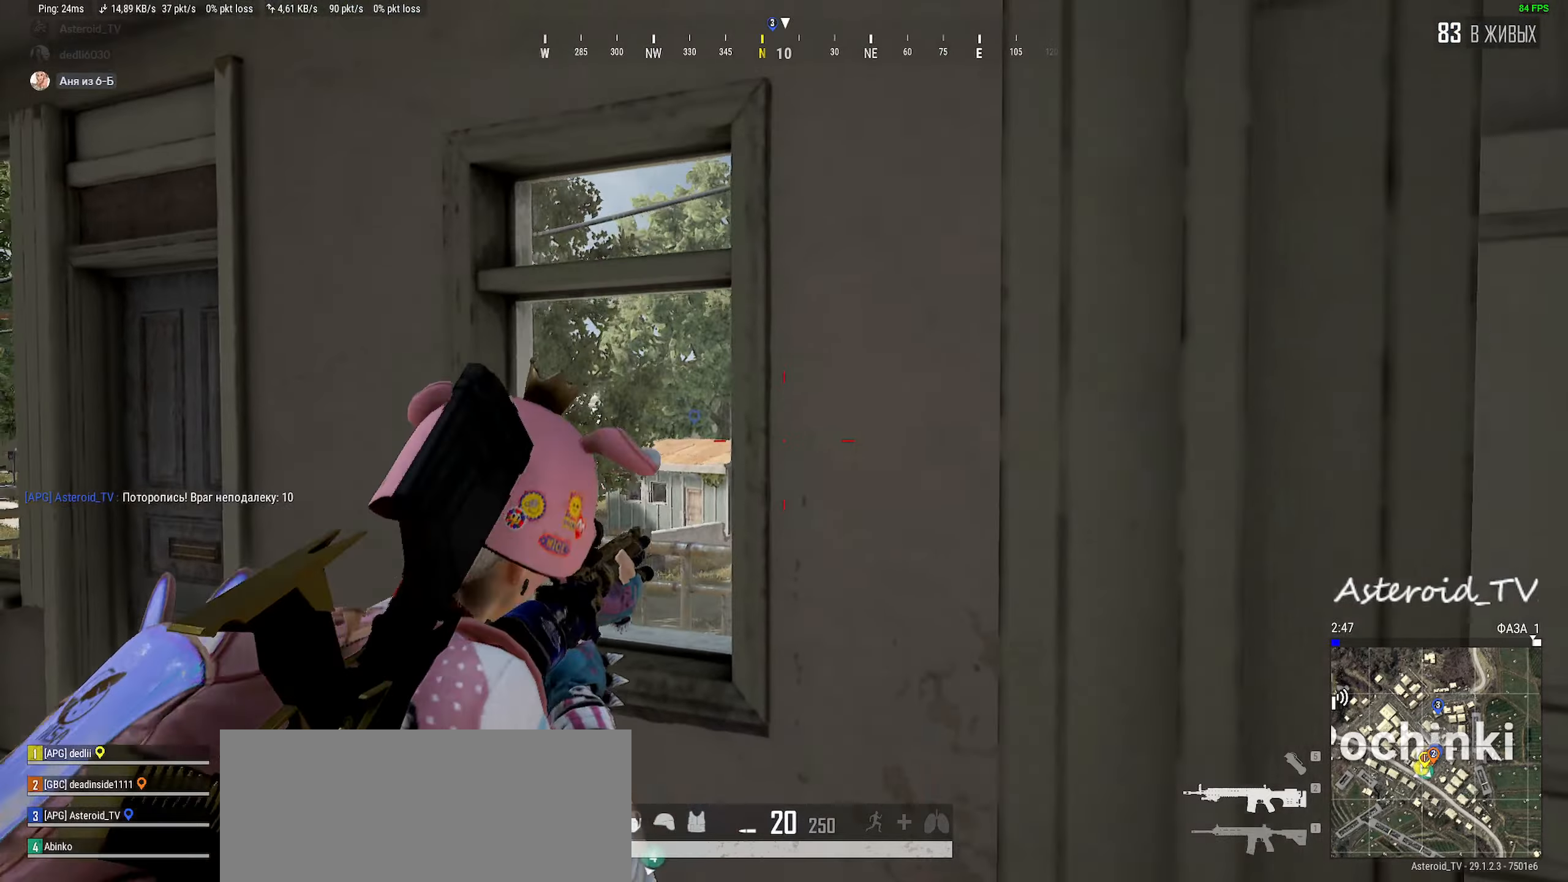
{"keys": ["a", "d"], "mouse": [], "events": [[67, "s", "down"], [283, "d", "down"], [283, "s", "up"], [300, "a", "up"], [500, "a", "down"]]}
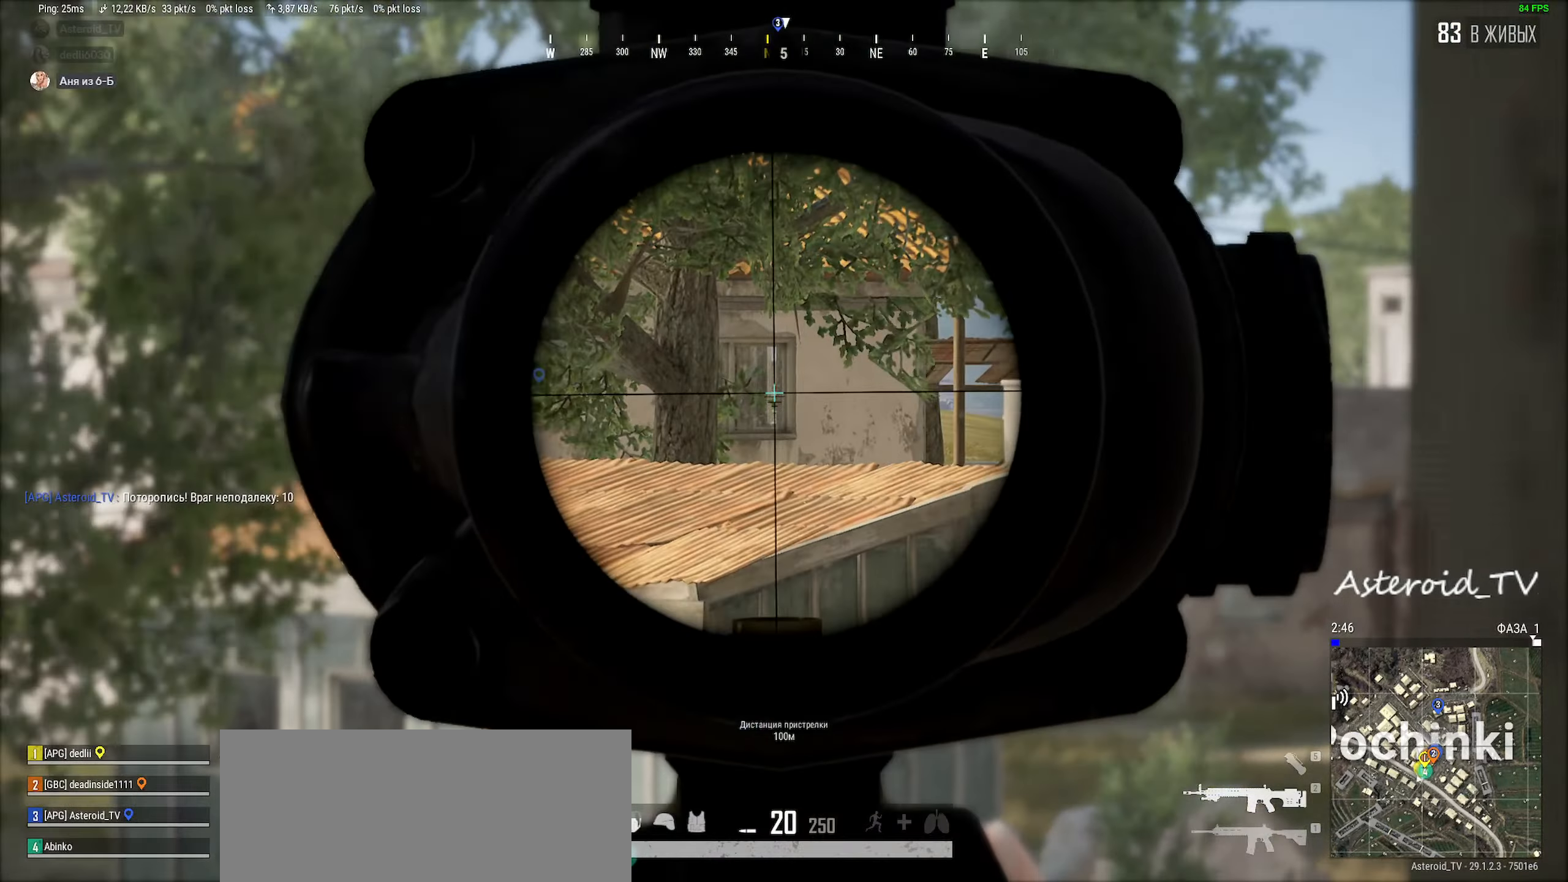
{"keys": ["a", "s"], "mouse": [], "events": [[17, "d", "up"], [467, "s", "down"]]}
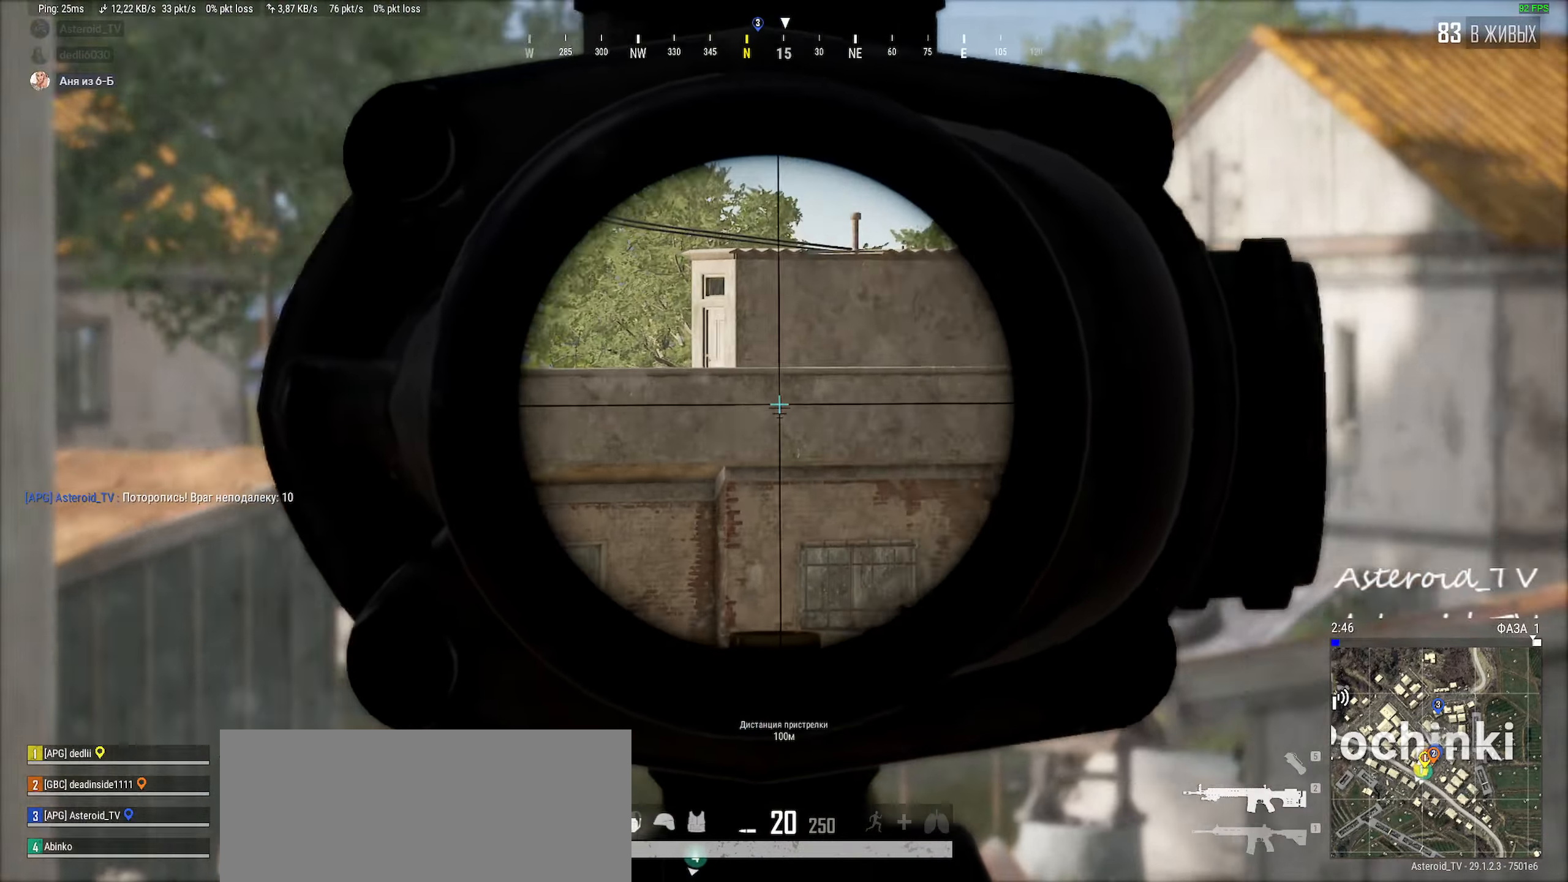
{"keys": ["a", "w"], "mouse": [], "events": [[50, "d", "down"], [100, "a", "up"], [117, "s", "up"], [317, "w", "down"], [400, "a", "down"], [433, "d", "up"]]}
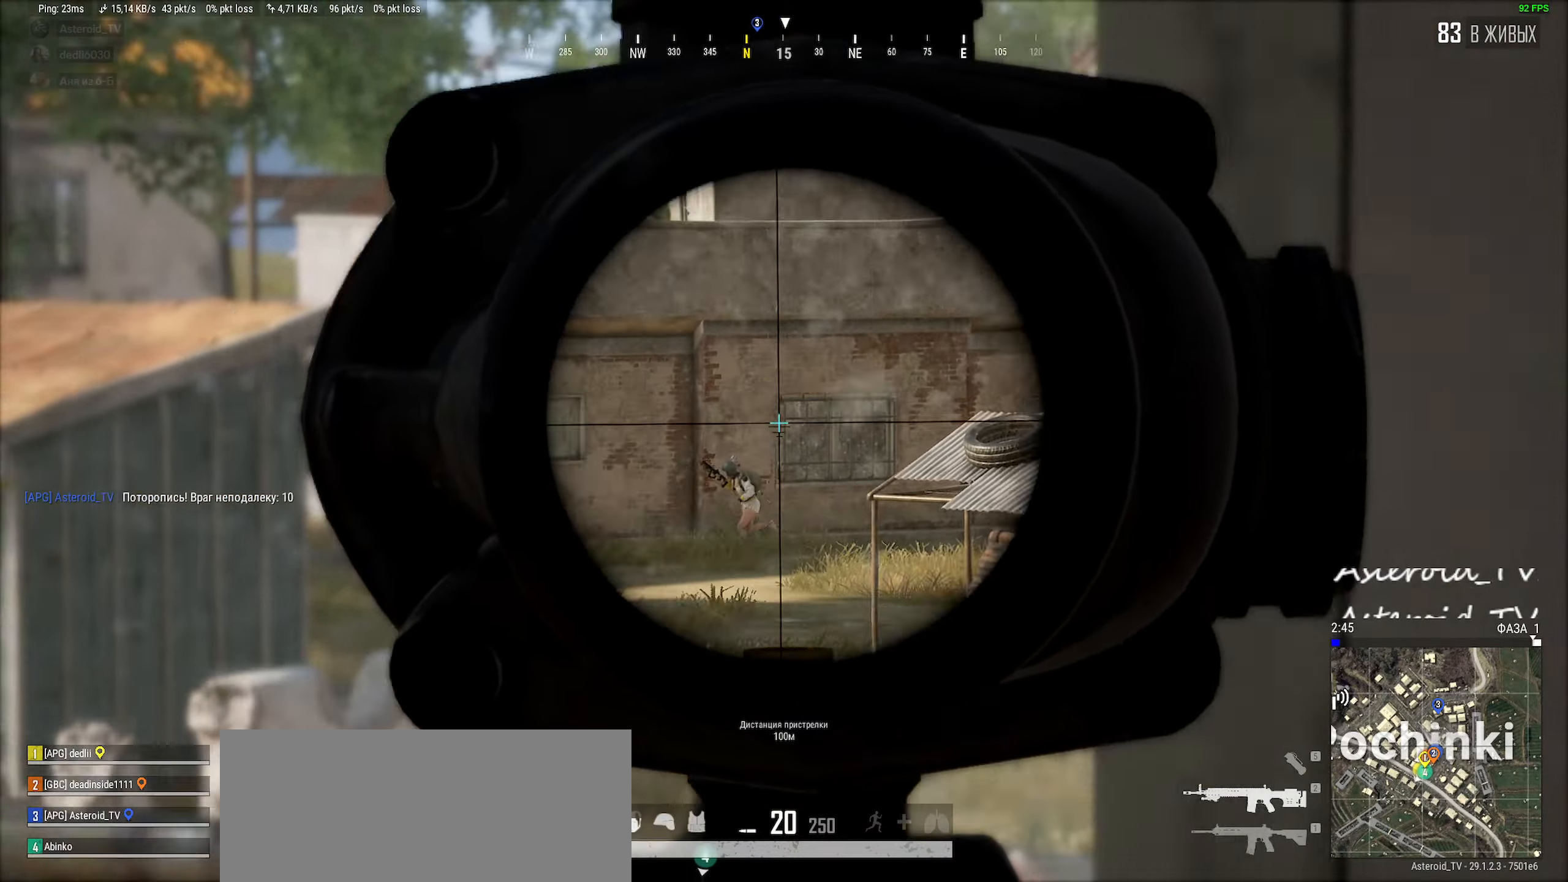
{"keys": ["shift"], "mouse": [], "events": [[17, "w", "up"], [117, "a", "up"], [333, "shift", "down"]]}
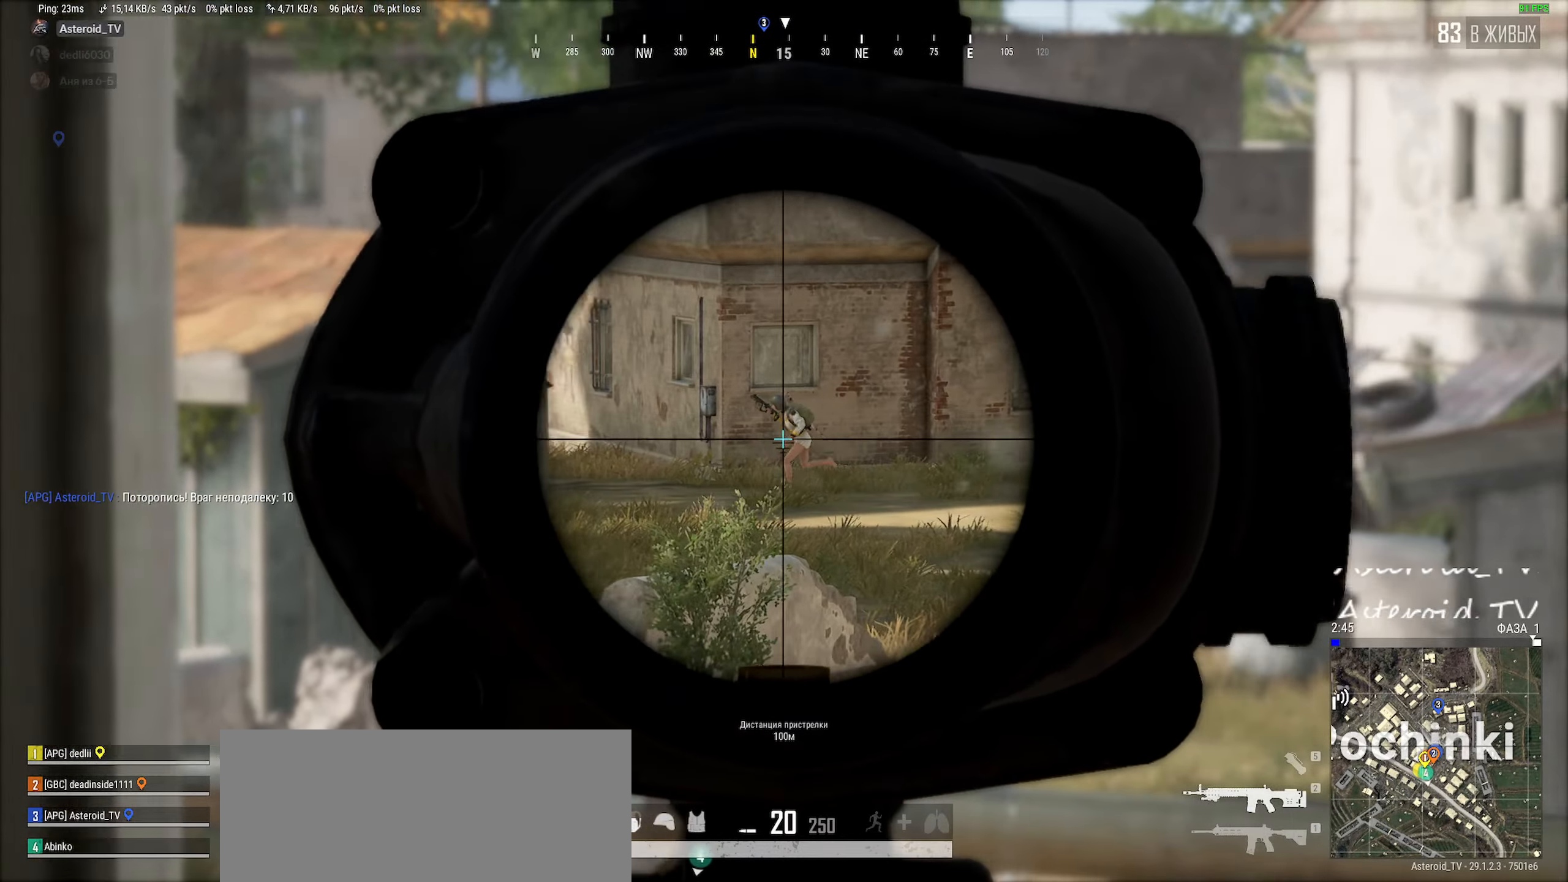
{"keys": ["a", "shift"], "mouse": [], "events": [[167, "d", "down"], [383, "d", "up"], [467, "a", "down"]]}
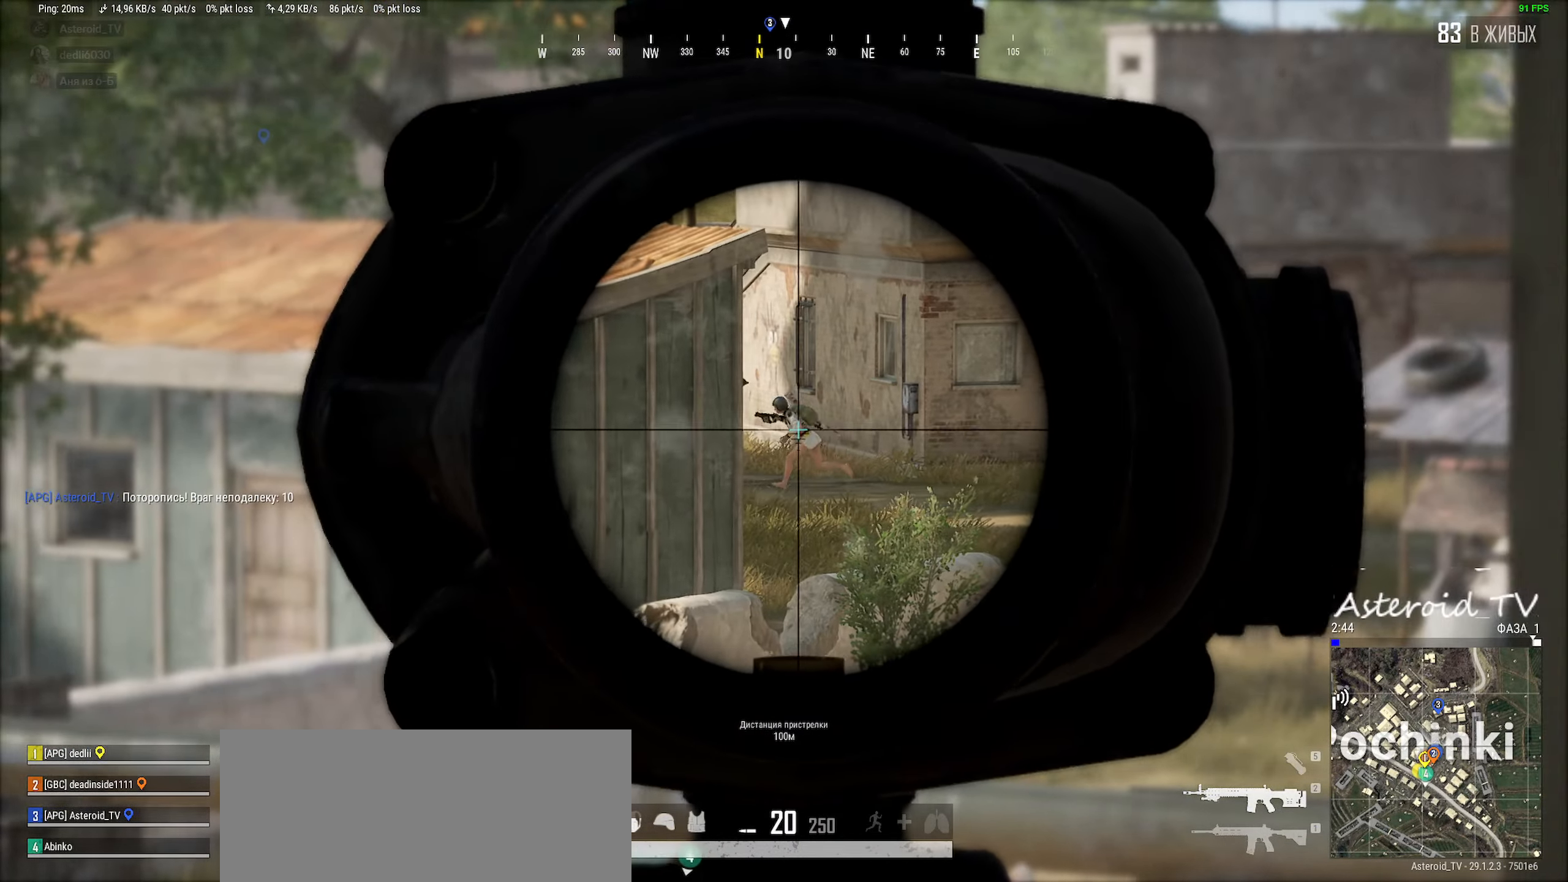
{"keys": ["a"], "mouse": [], "events": [[33, "shift", "up"], [150, "d", "down"], [167, "a", "up"], [433, "d", "up"], [450, "a", "down"]]}
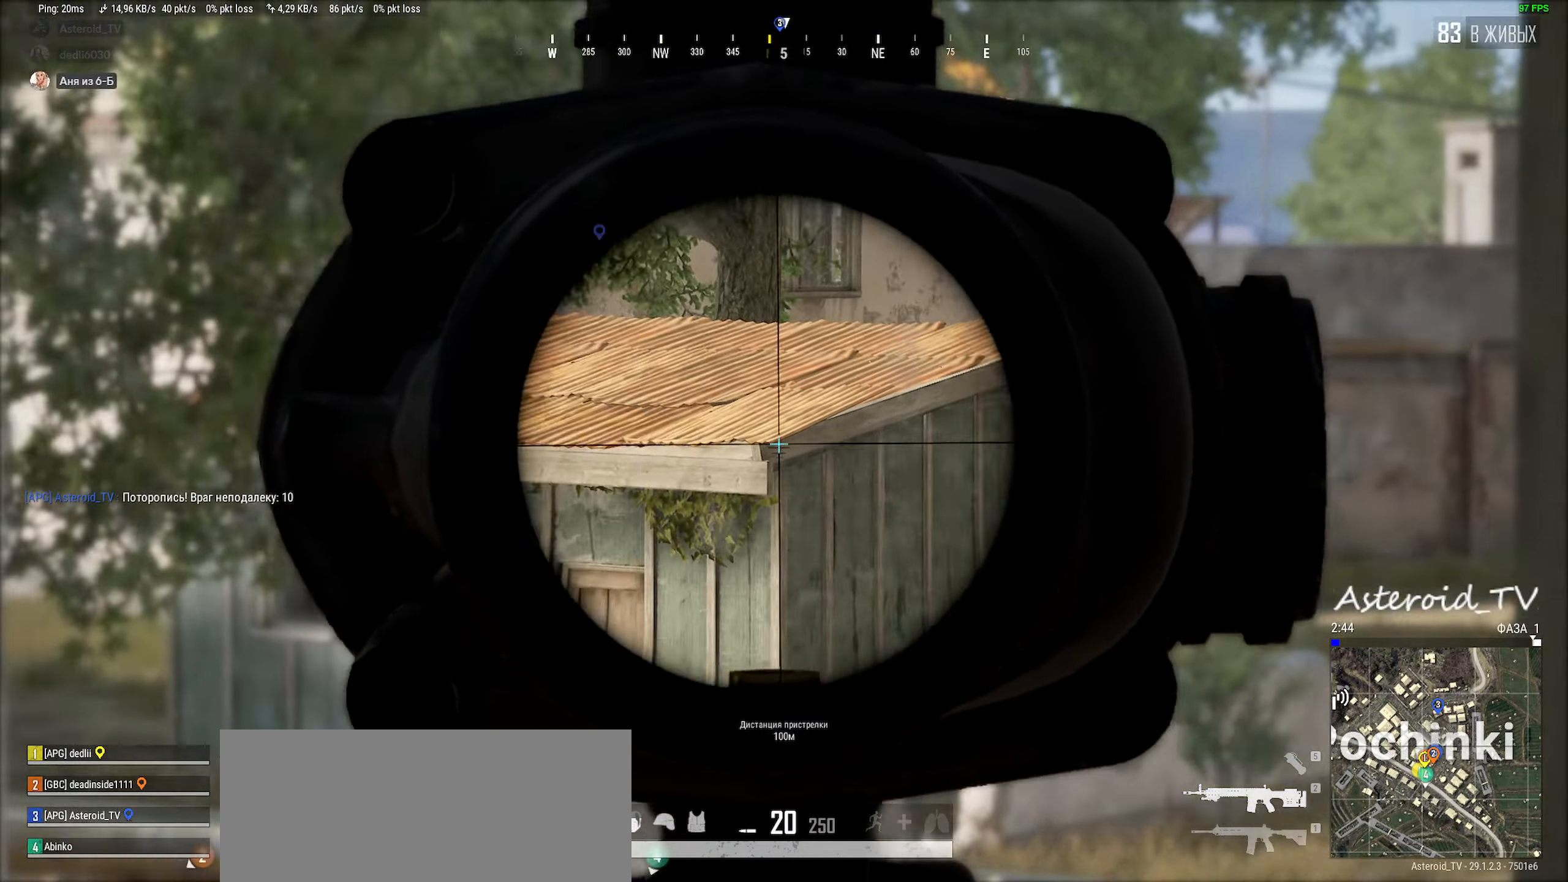
{"keys": ["a"], "mouse": [], "events": [[167, "a", "up"], [217, "d", "down"], [467, "d", "up"], [500, "a", "down"]]}
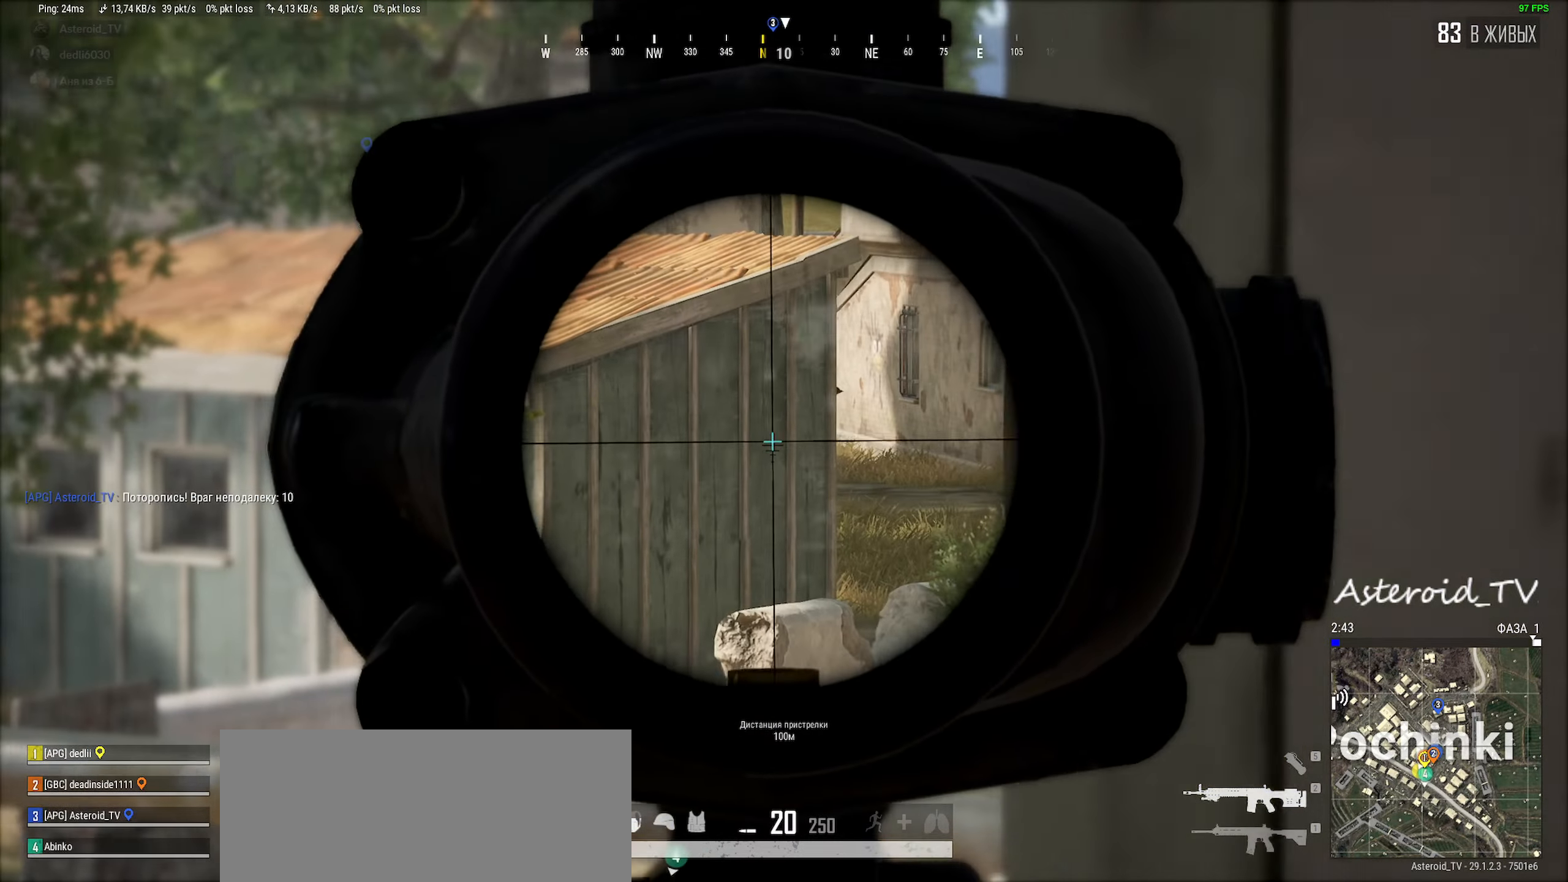
{"keys": ["a", "d", "s"], "mouse": [], "events": [[167, "mouse_right", "down"], [267, "mouse_right", "up"], [283, "s", "down"], [450, "d", "down"]]}
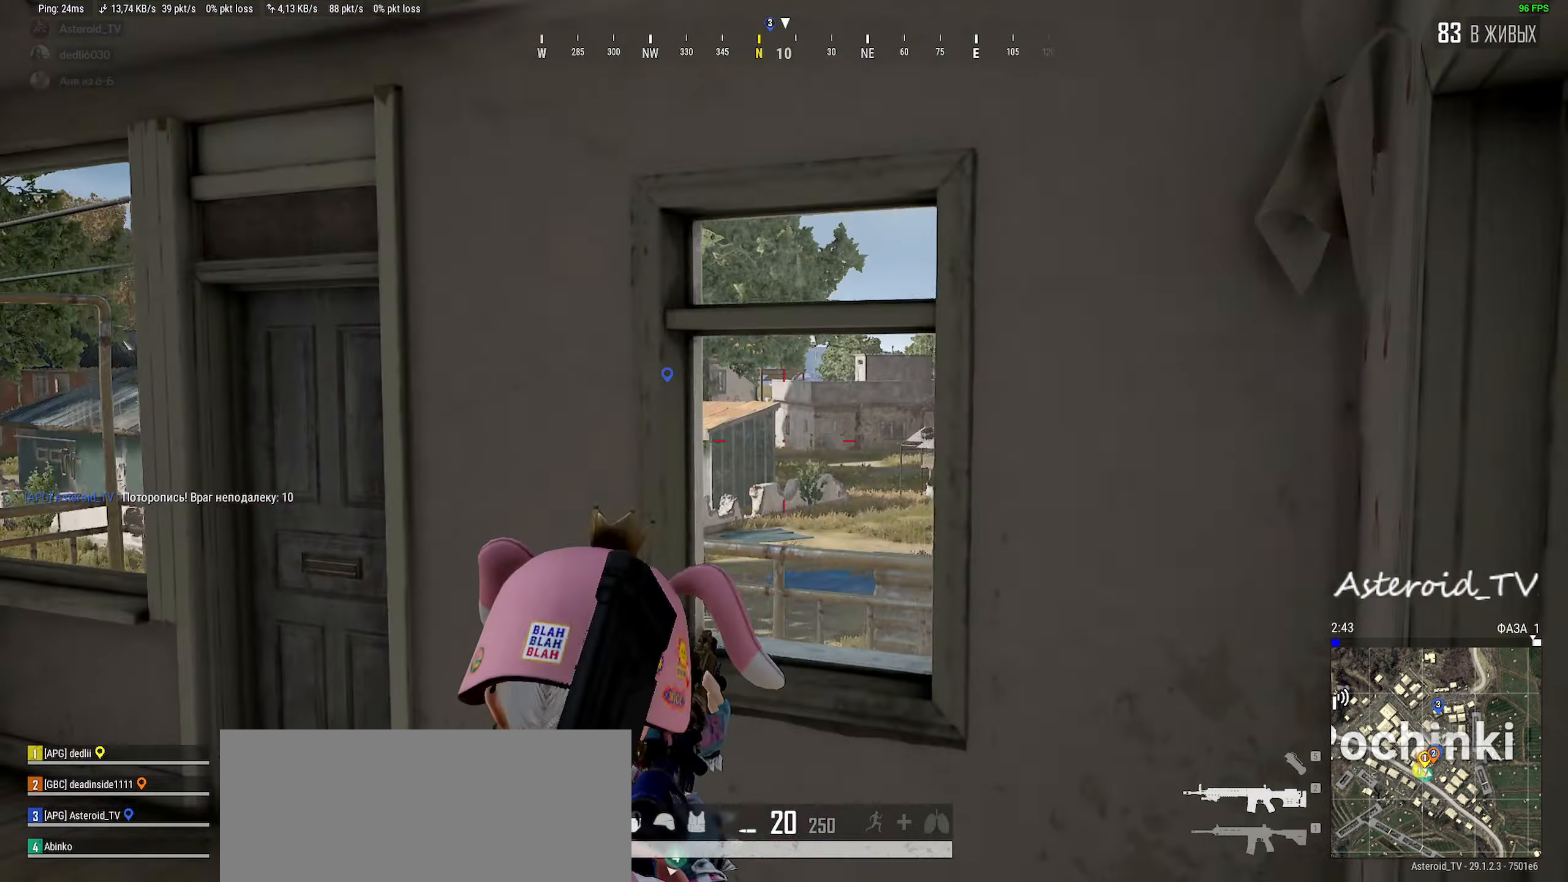
{"keys": ["a", "w"], "mouse": [], "events": [[50, "ctrl", "down"], [50, "s", "up"], [67, "a", "up"], [150, "w", "down"], [167, "ctrl", "up"], [283, "ctrl", "down"], [383, "d", "up"], [400, "a", "down"], [400, "ctrl", "up"]]}
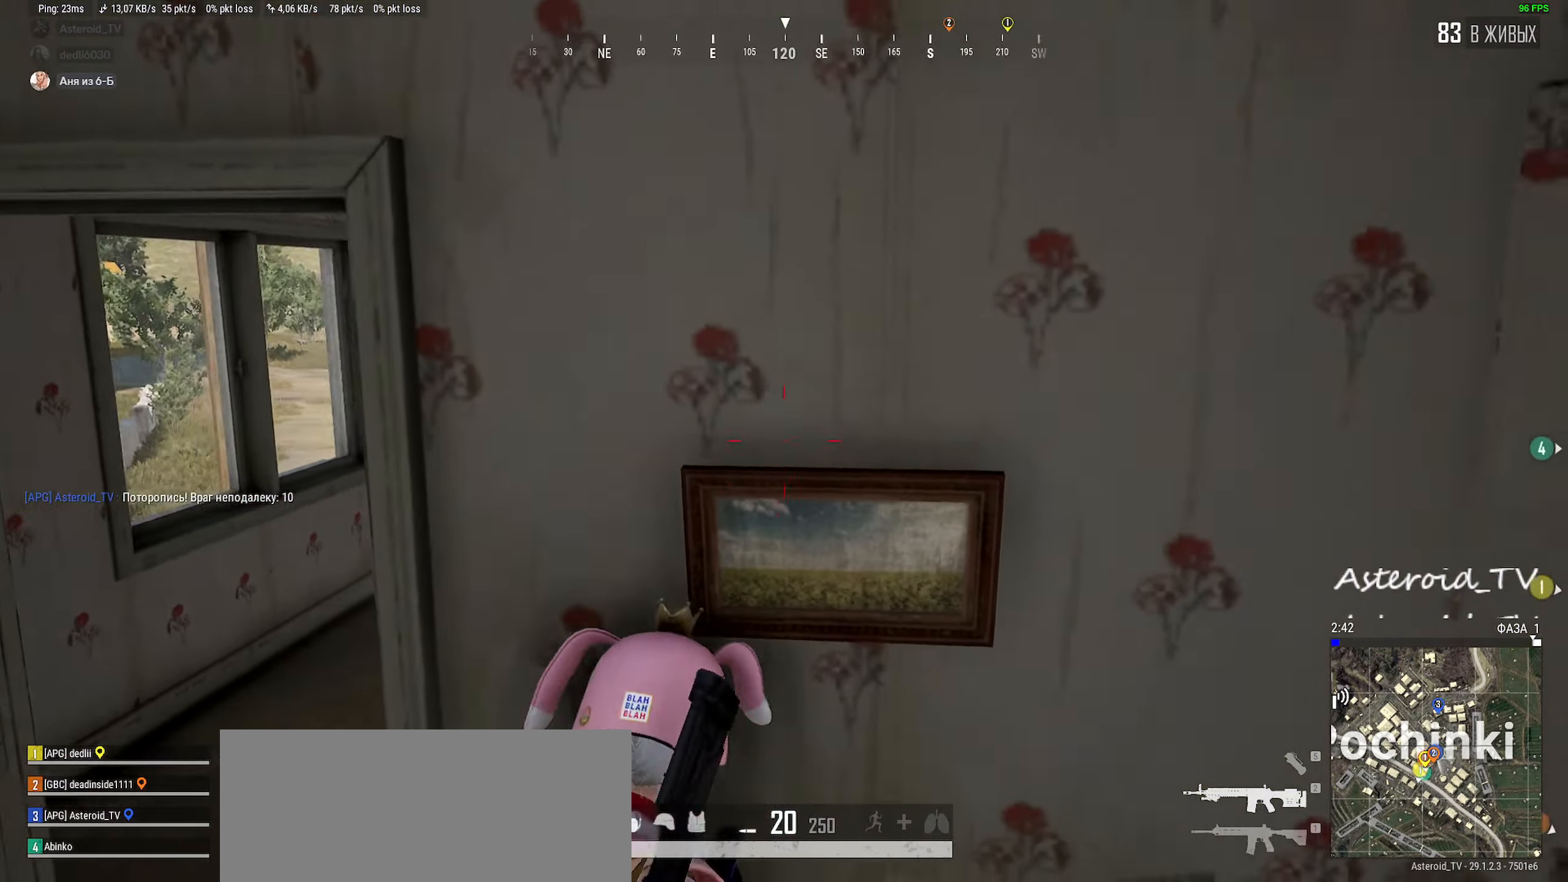
{"keys": ["a", "w"], "mouse": [], "events": [[33, "w", "up"], [350, "w", "down"]]}
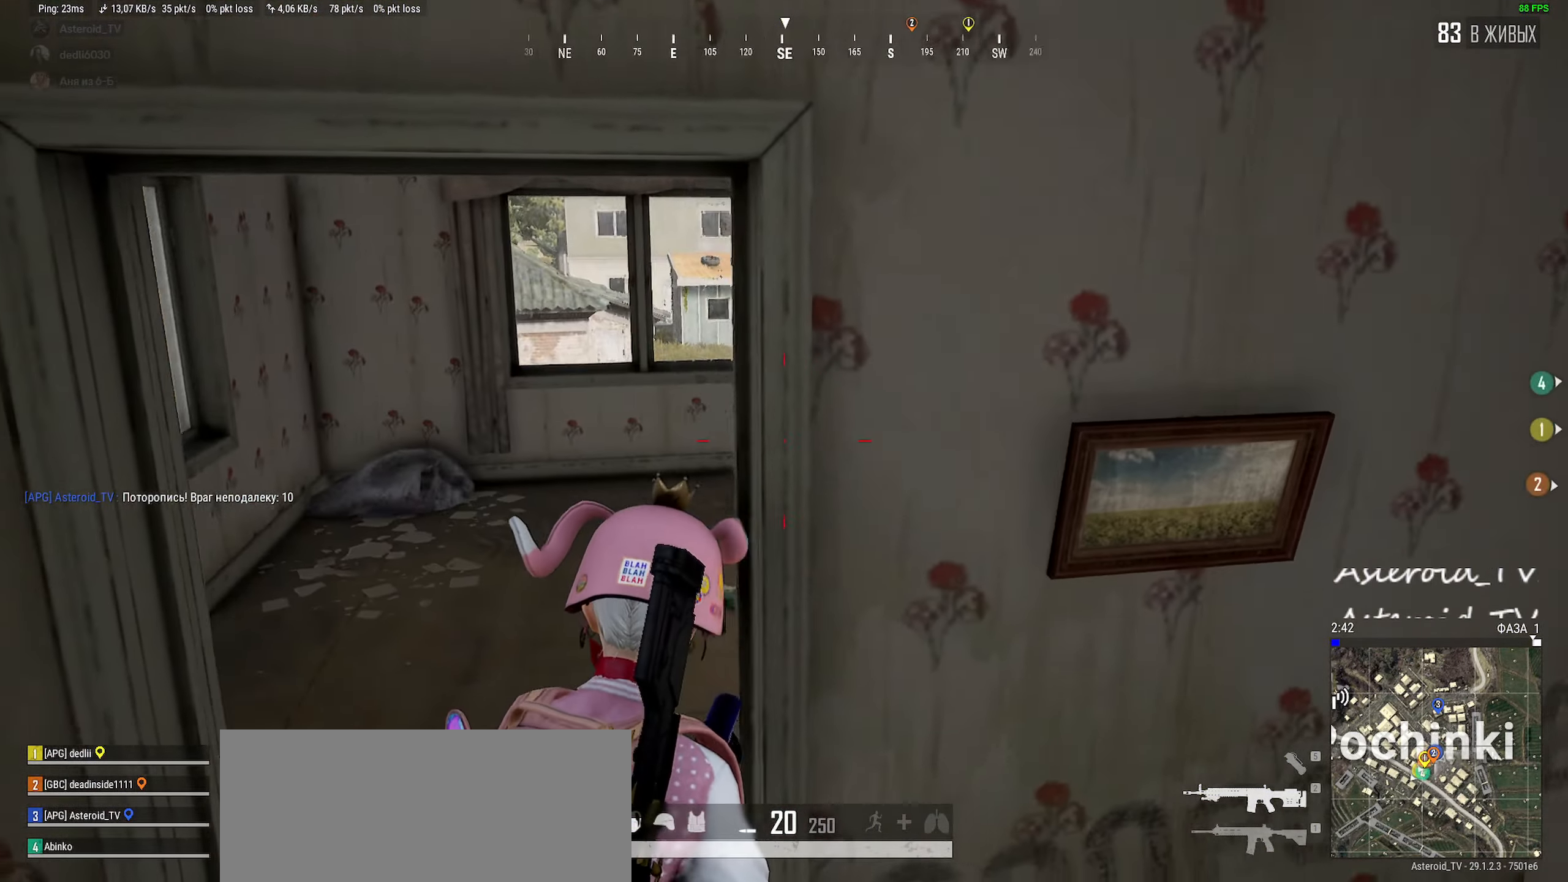
{"keys": ["ctrl", "w"], "mouse": [], "events": [[183, "a", "up"], [500, "ctrl", "down"]]}
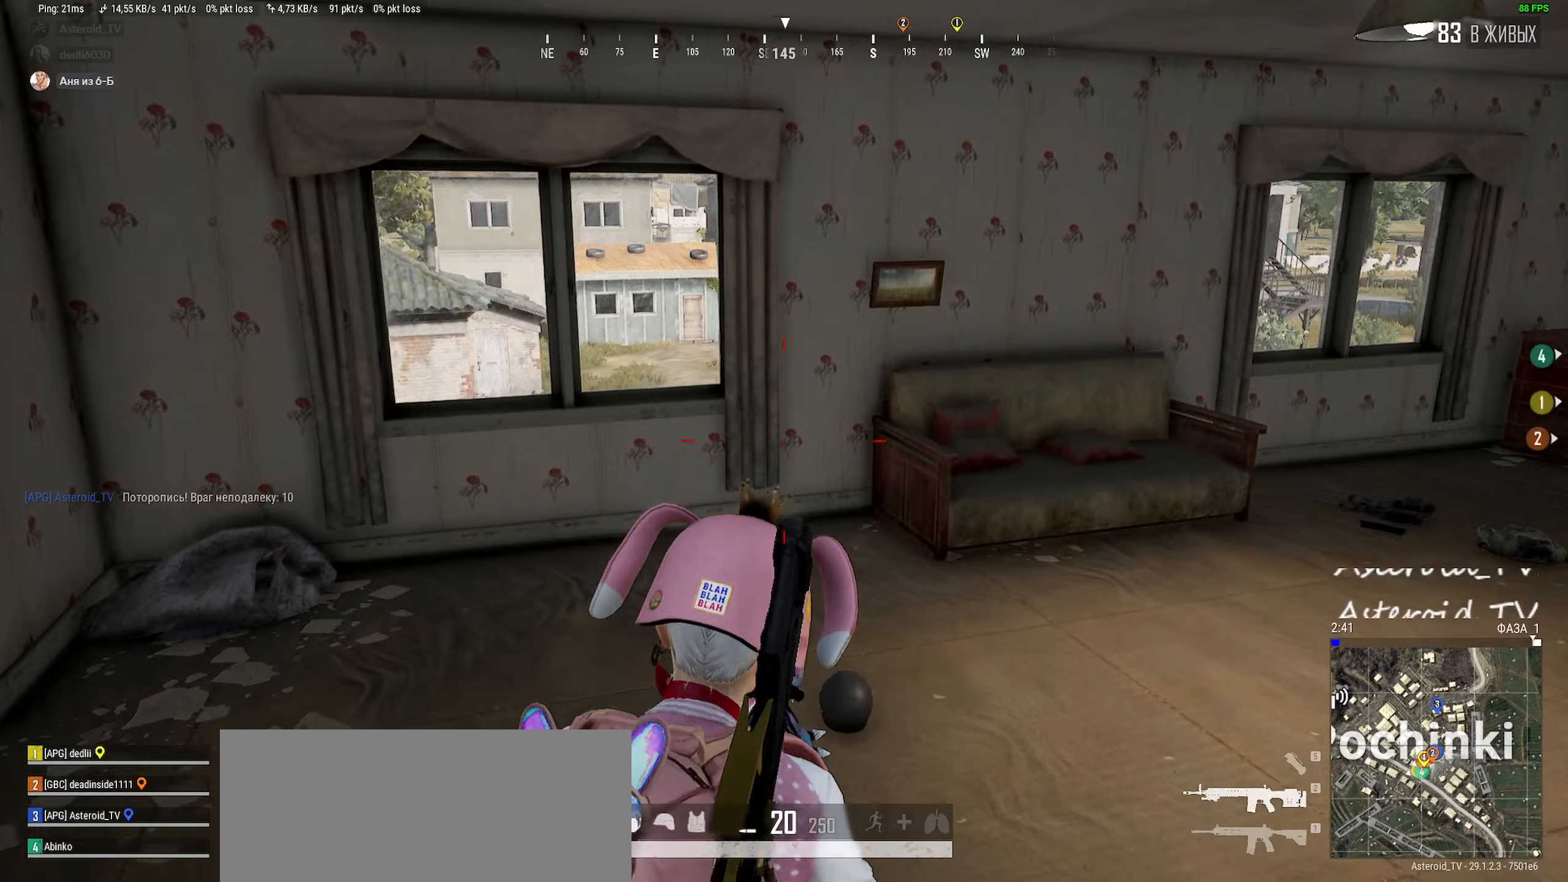
{"keys": ["a"], "mouse": [], "events": [[83, "ctrl", "up"], [100, "d", "down"], [283, "d", "up"], [317, "mouse_right", "down"], [367, "a", "down"], [417, "mouse_right", "up"], [417, "w", "up"]]}
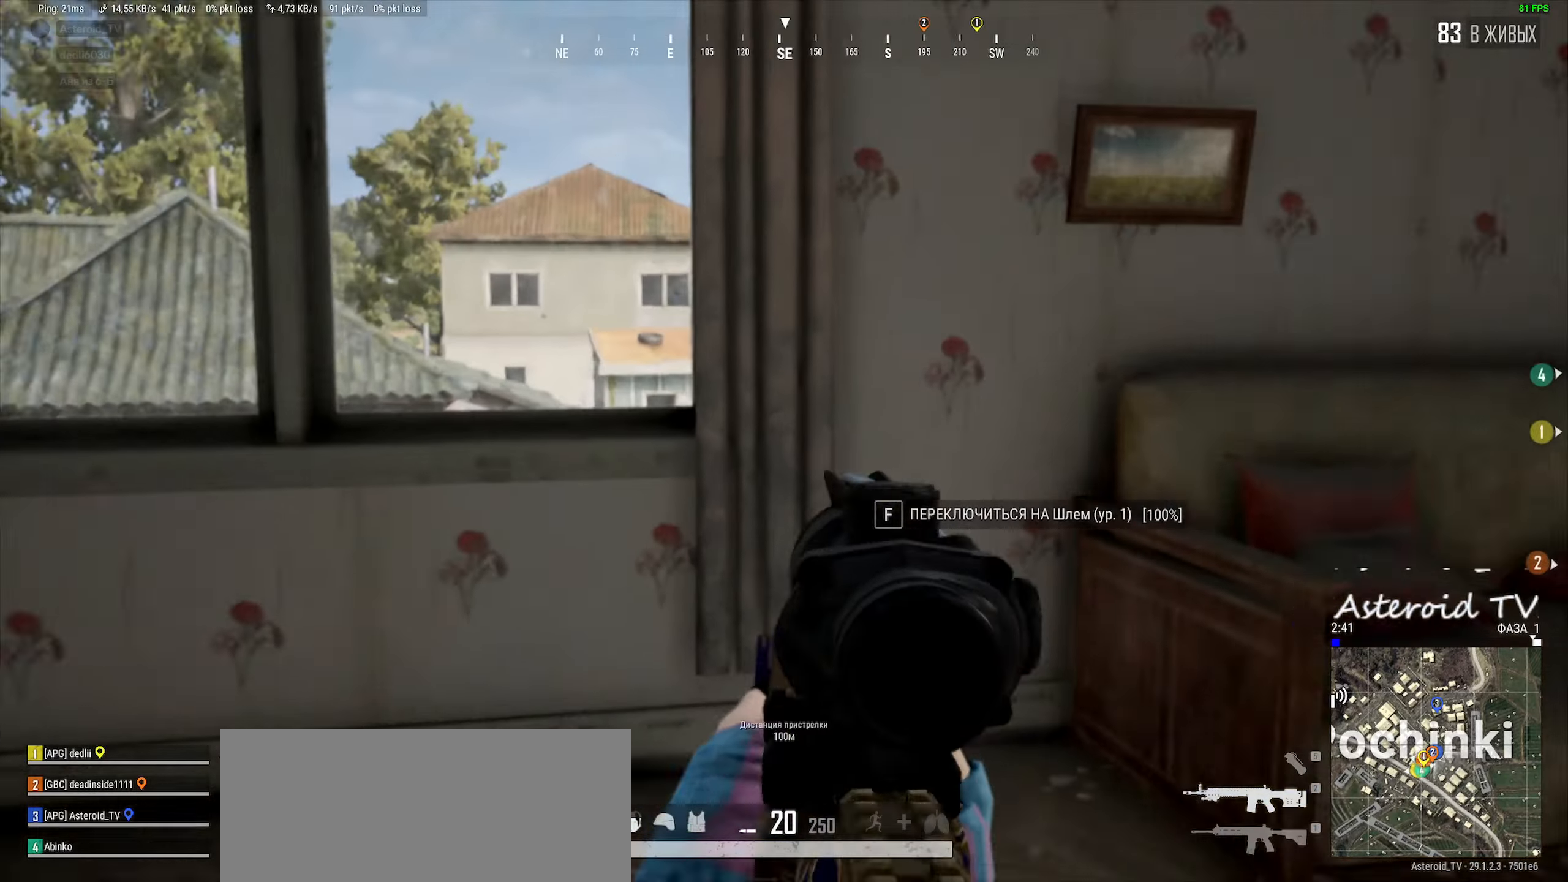
{"keys": ["d"], "mouse": [], "events": [[383, "ctrl", "down"], [417, "a", "up"], [467, "d", "down"], [500, "ctrl", "up"]]}
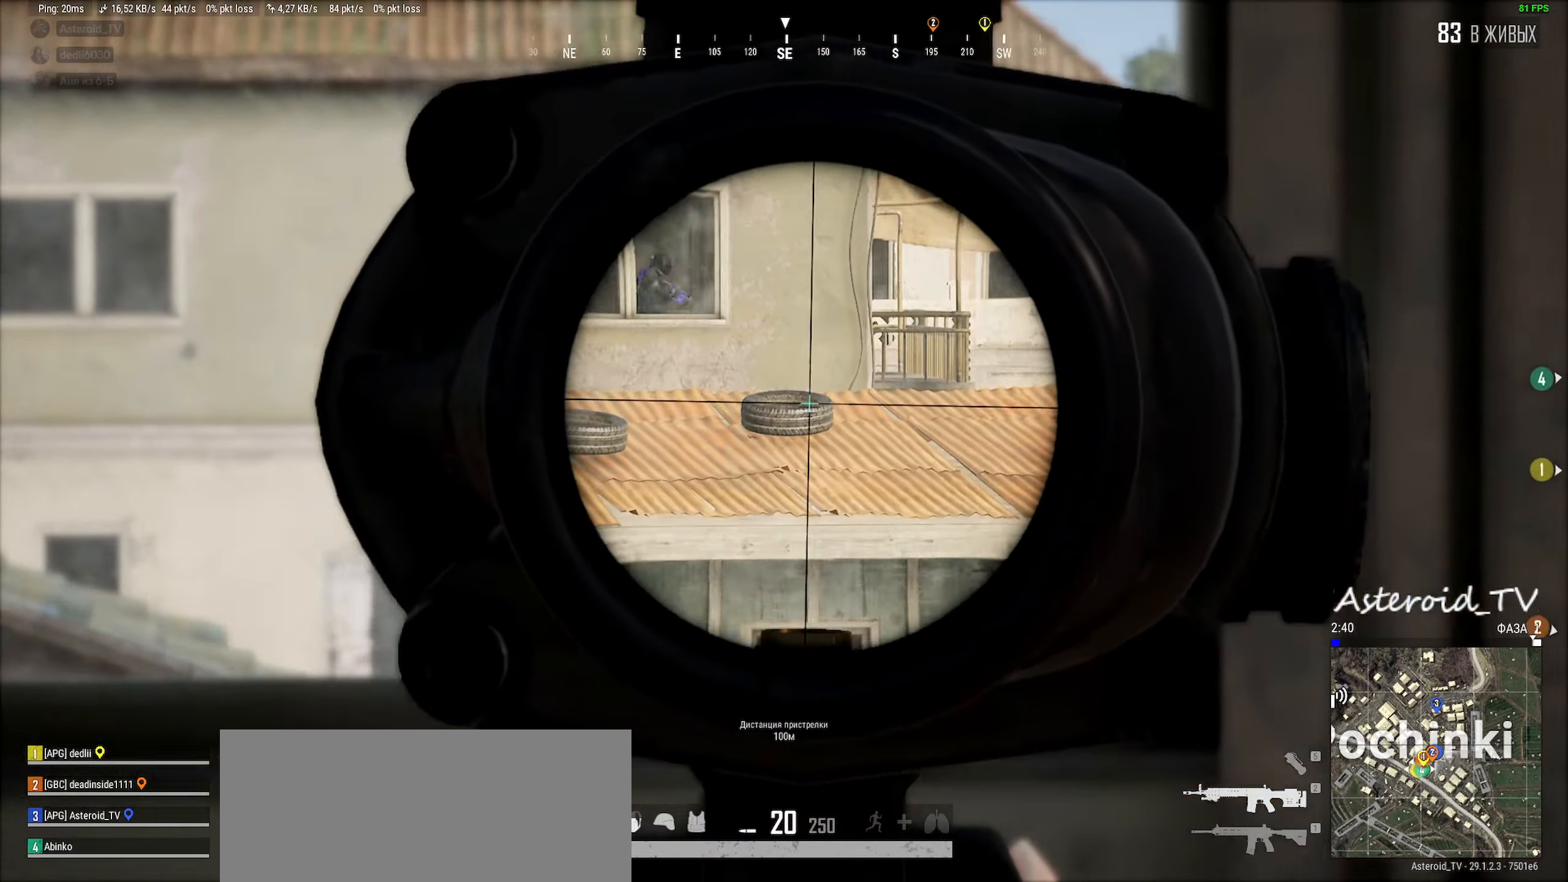
{"keys": ["shift"], "mouse": [], "events": [[83, "d", "up"], [217, "e", "down"], [367, "shift", "down"], [500, "e", "up"]]}
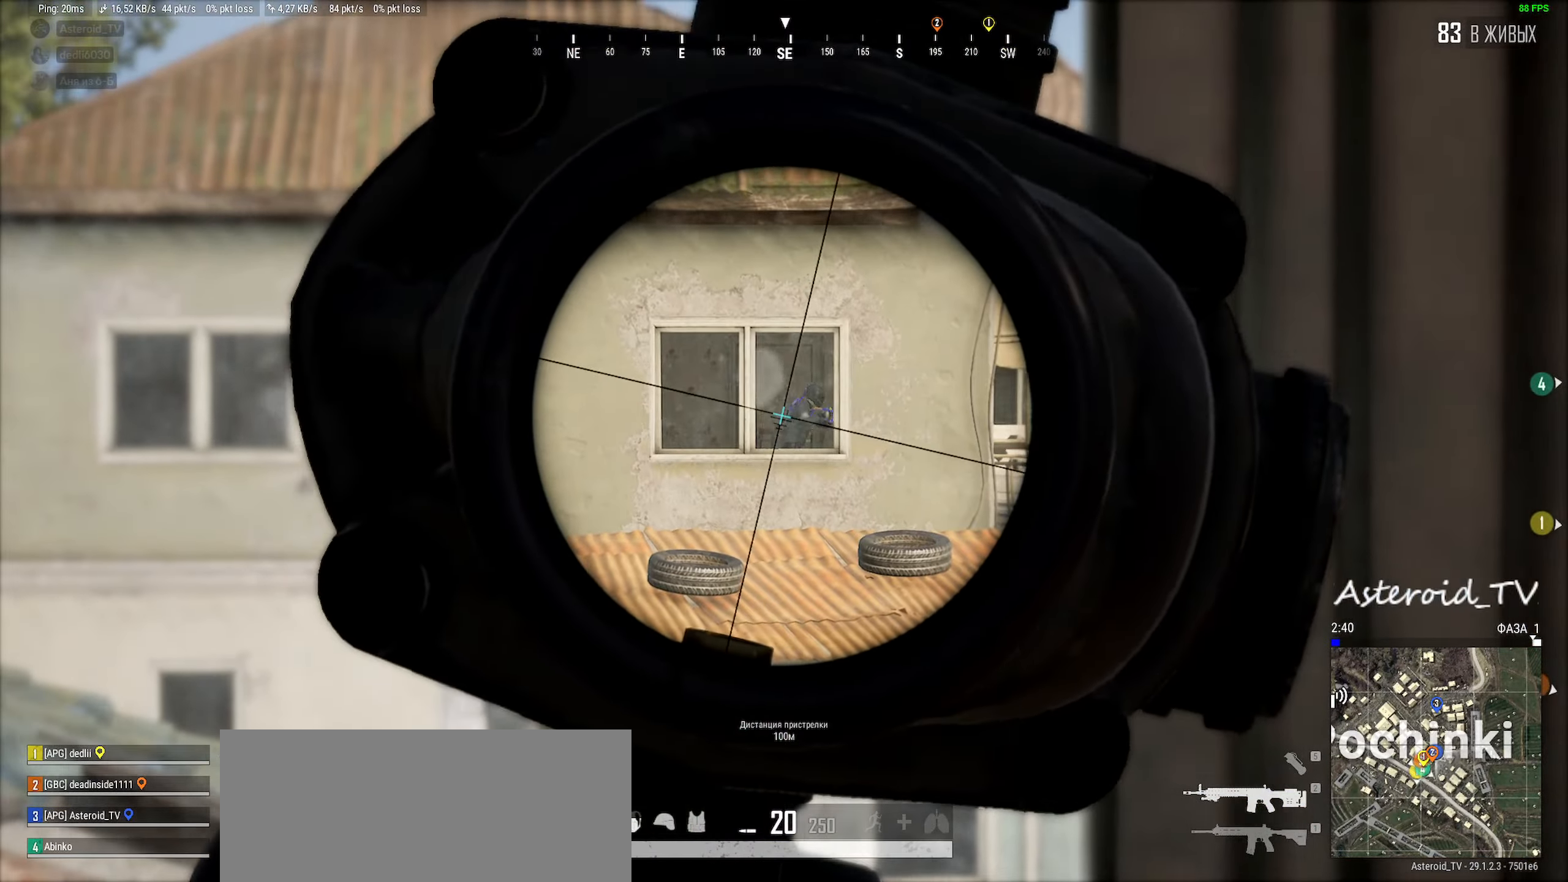
{"keys": ["d", "shift"], "mouse": [], "events": [[317, "d", "down"]]}
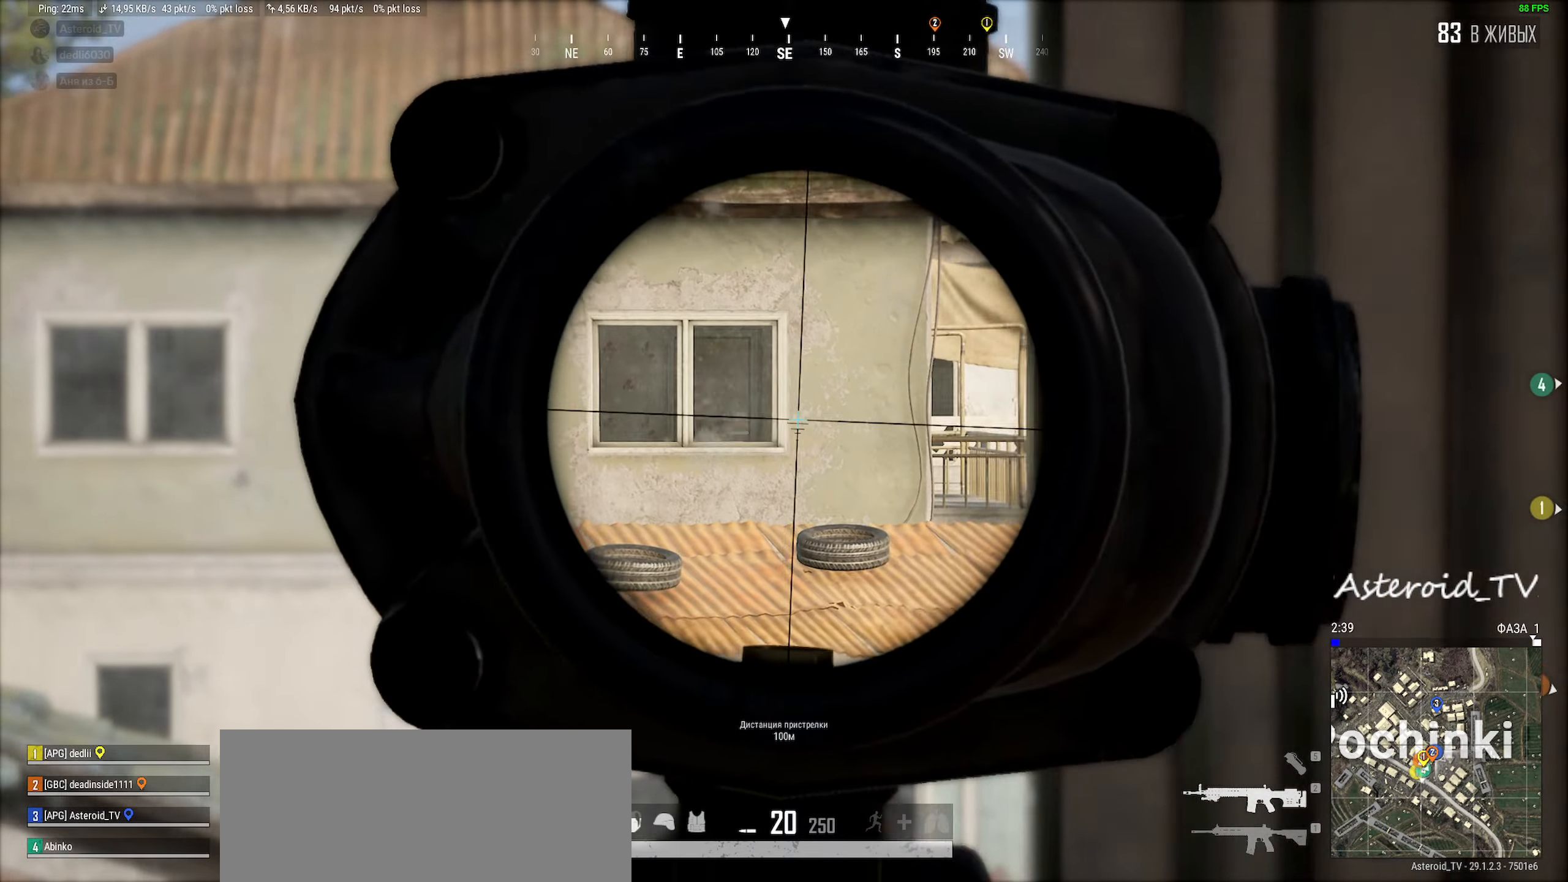
{"keys": ["d", "s"], "mouse": [], "events": [[33, "d", "up"], [67, "a", "down"], [167, "shift", "up"], [183, "s", "down"], [417, "d", "down"], [433, "a", "up"]]}
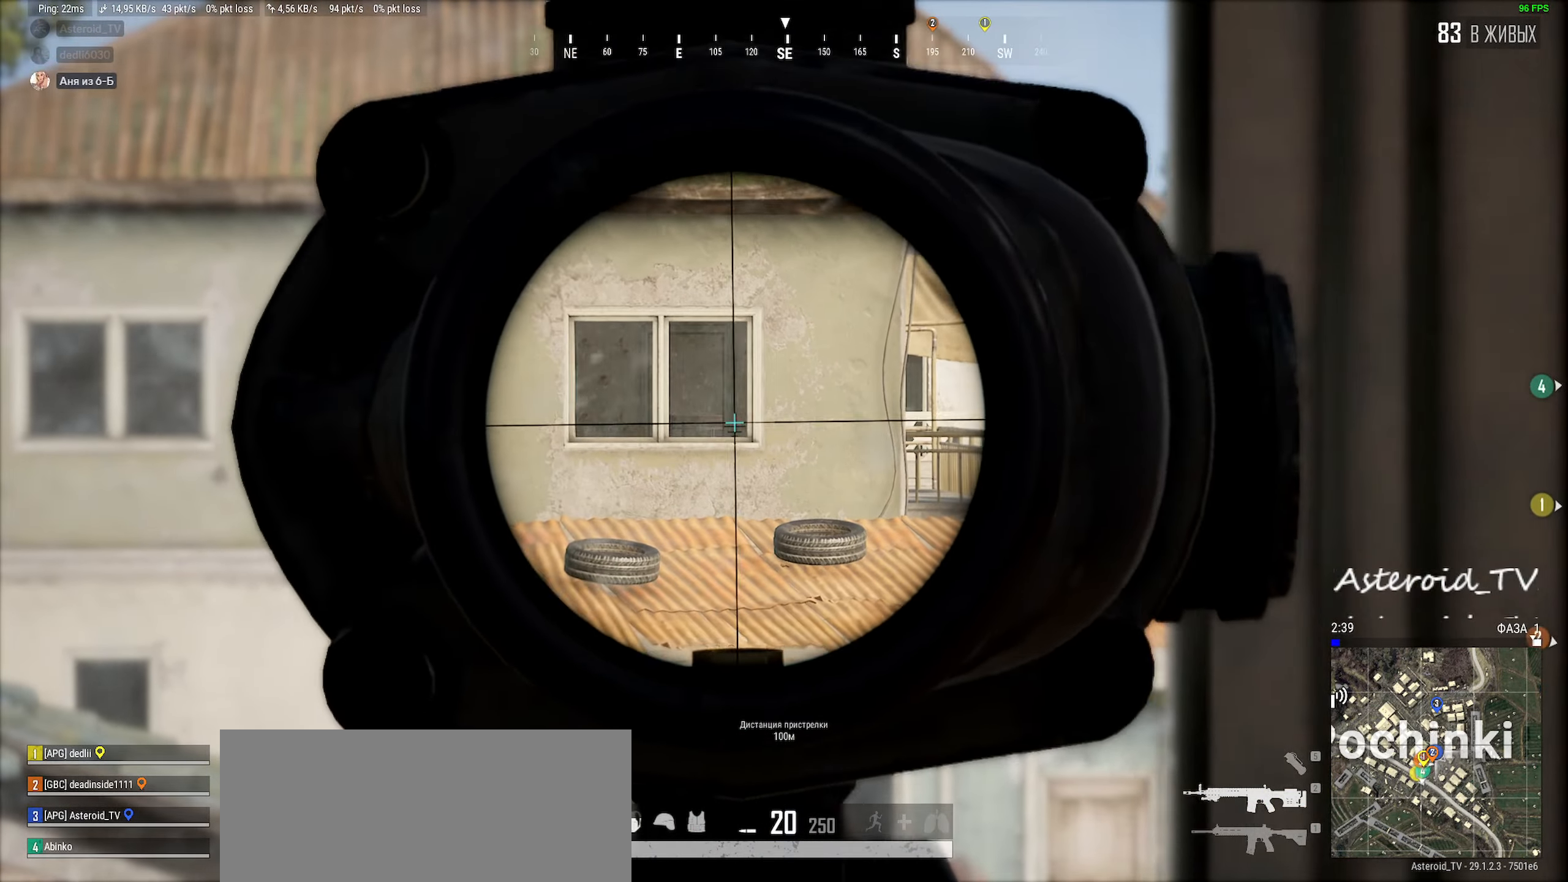
{"keys": ["a", "s"], "mouse": [], "events": [[317, "d", "up"], [333, "a", "down"]]}
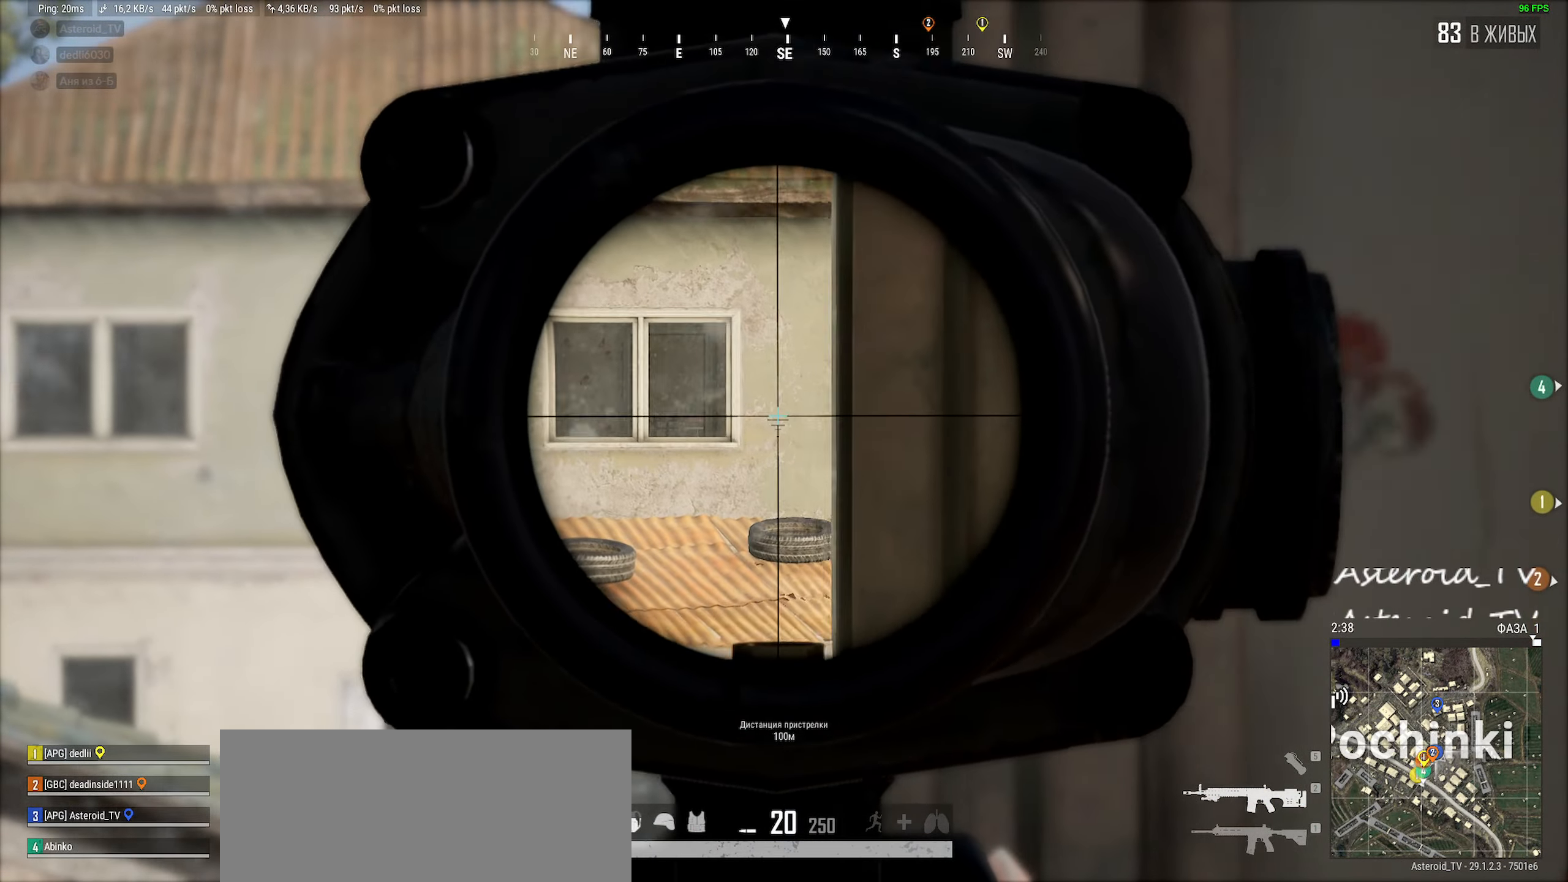
{"keys": ["a", "s"], "mouse": [], "events": [[33, "d", "down"], [50, "a", "up"], [267, "a", "down"], [300, "d", "up"]]}
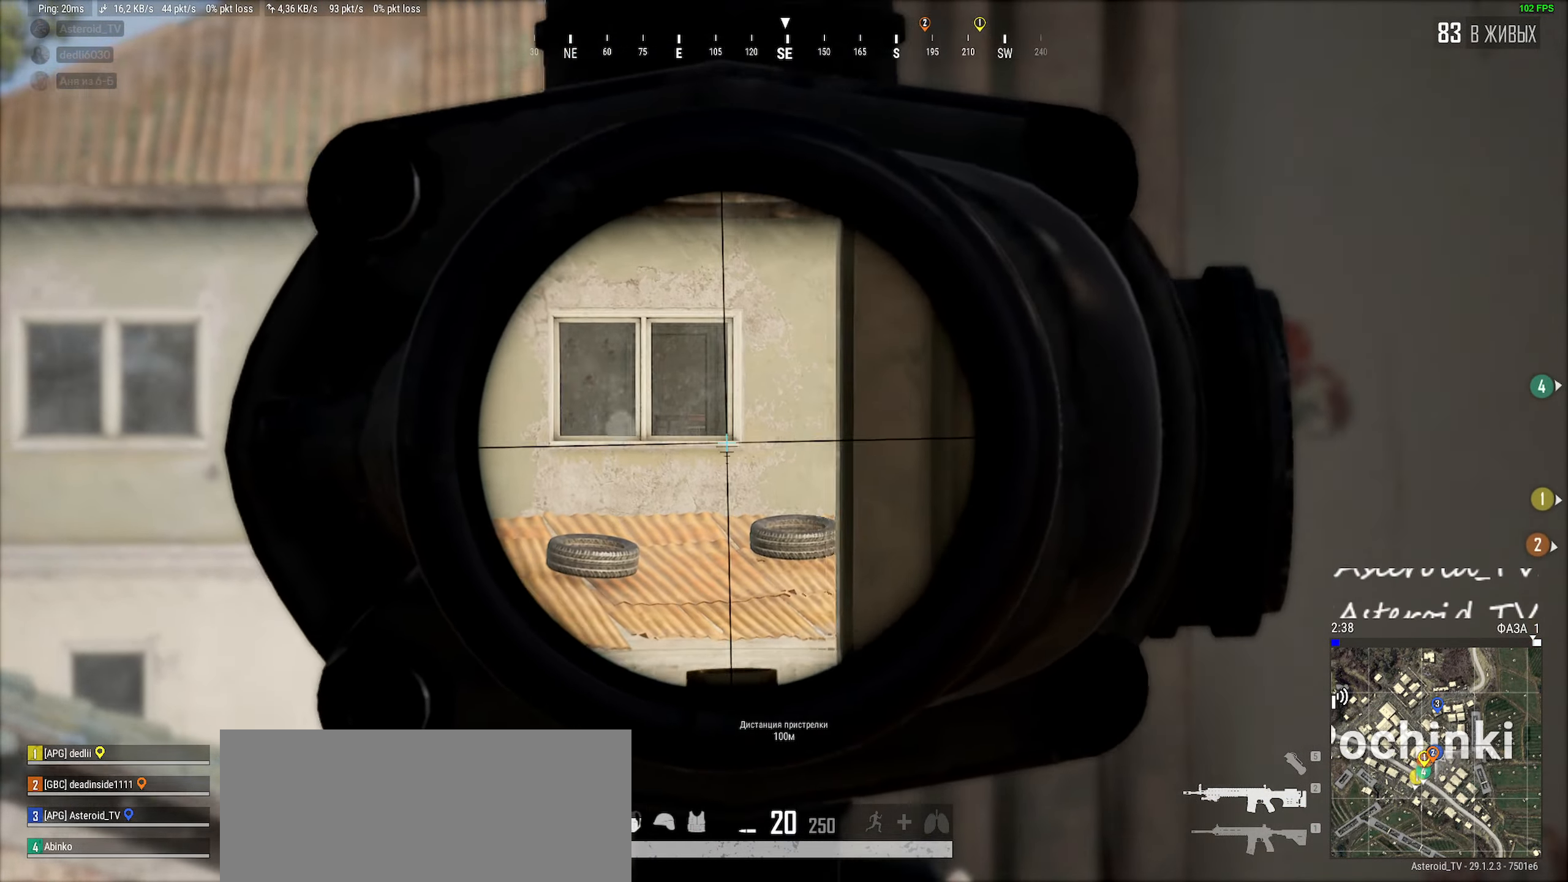
{"keys": ["a", "d"], "mouse": [], "events": [[50, "a", "up"], [50, "d", "down"], [233, "s", "up"], [483, "a", "down"]]}
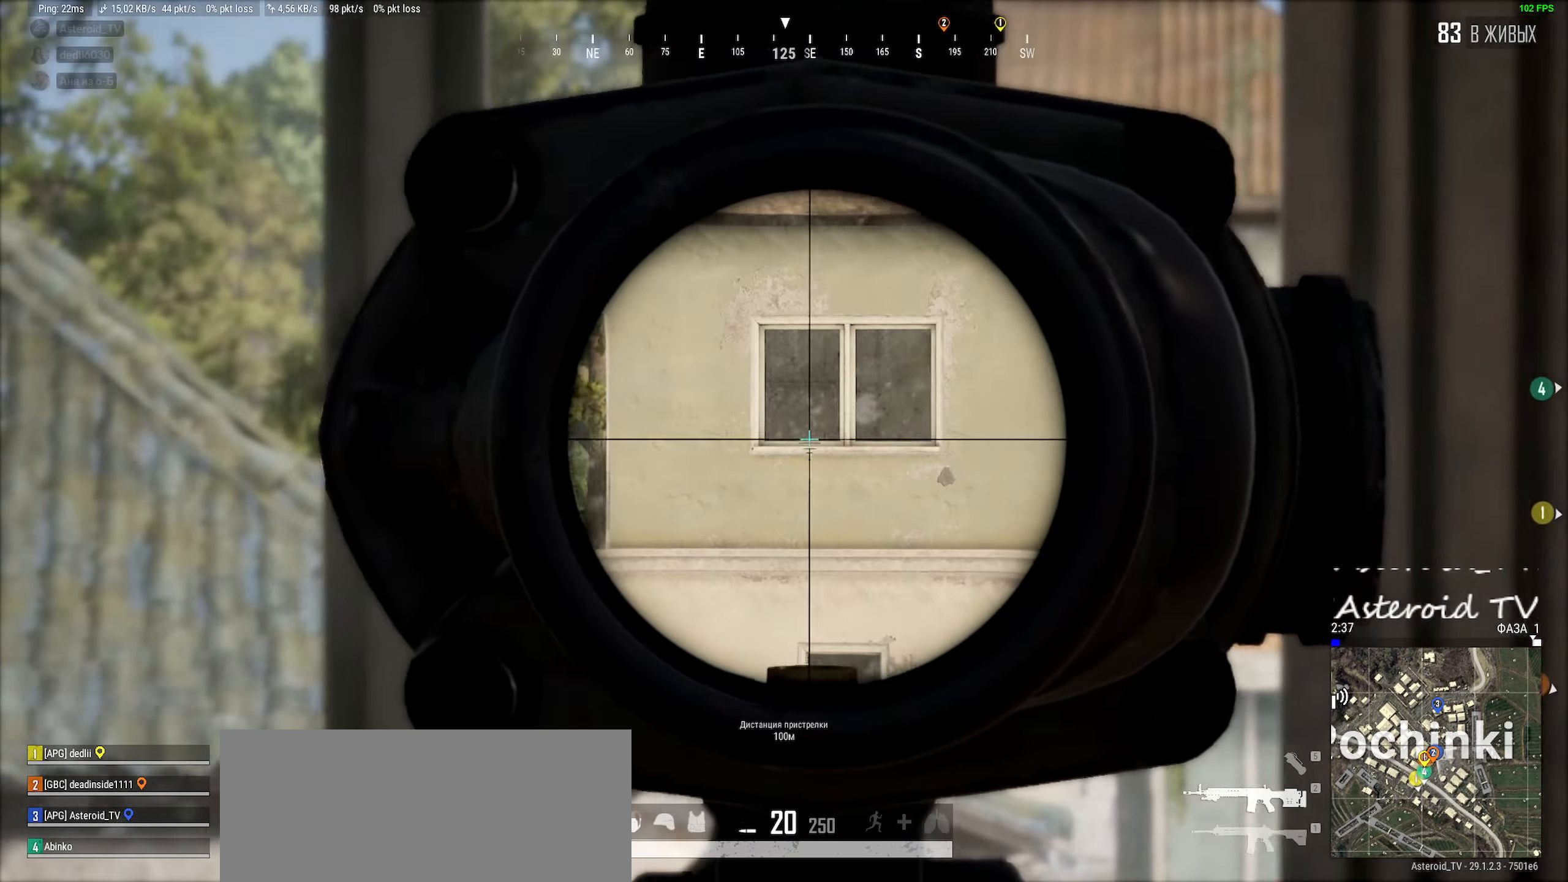
{"keys": [], "mouse": [], "events": [[33, "d", "up"], [500, "a", "up"]]}
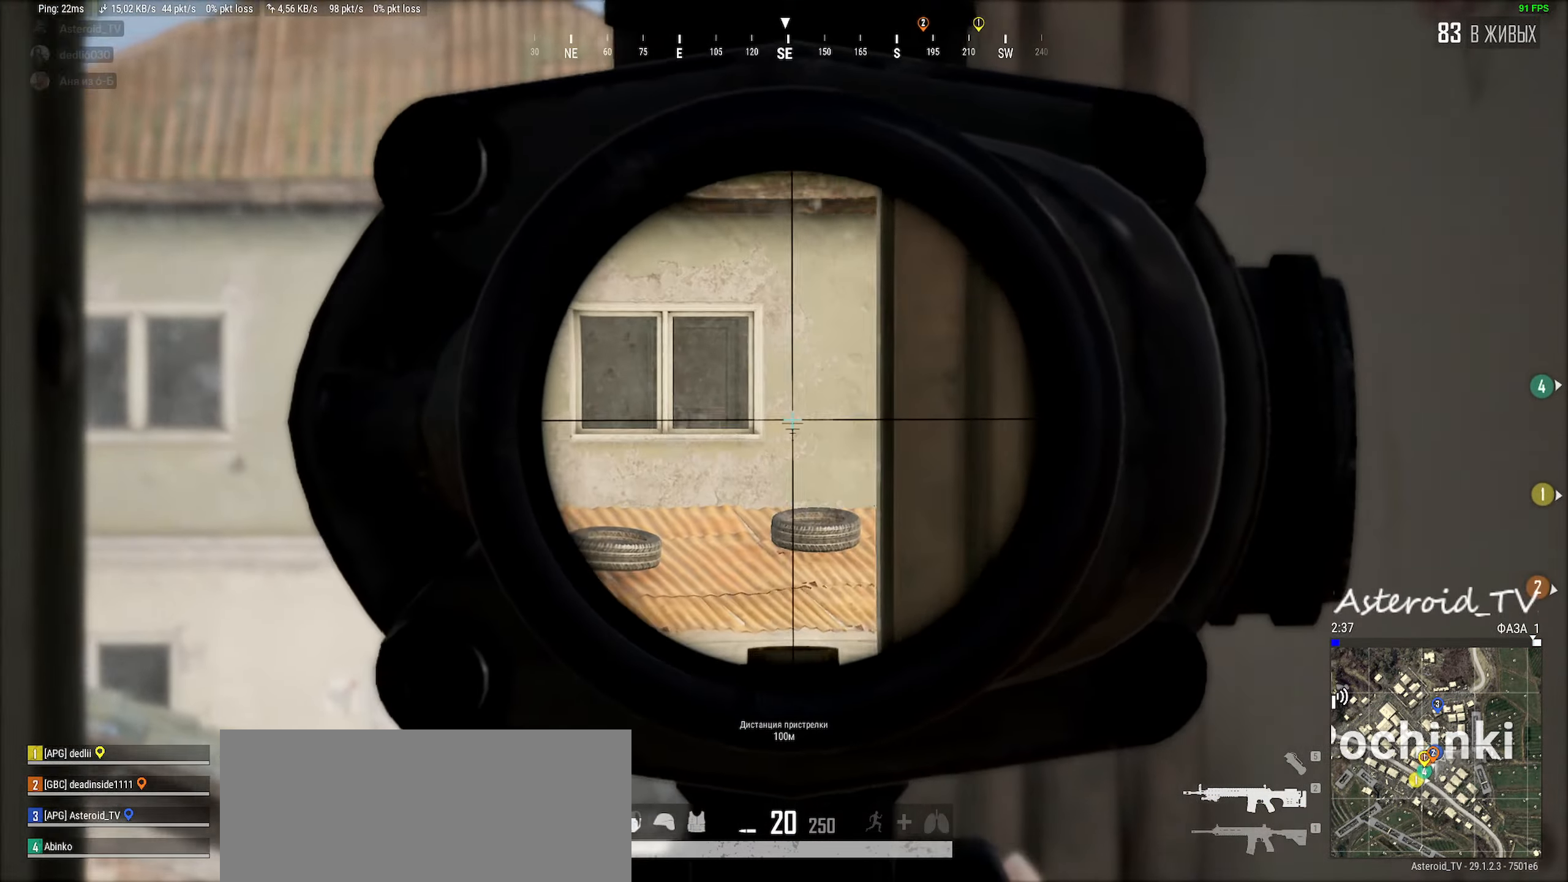
{"keys": ["d"], "mouse": [], "events": [[17, "d", "down"], [150, "d", "up"], [167, "a", "down"], [267, "mouse_wheel", "down"], [350, "d", "down"], [383, "a", "up"], [383, "mouse_wheel", "up"]]}
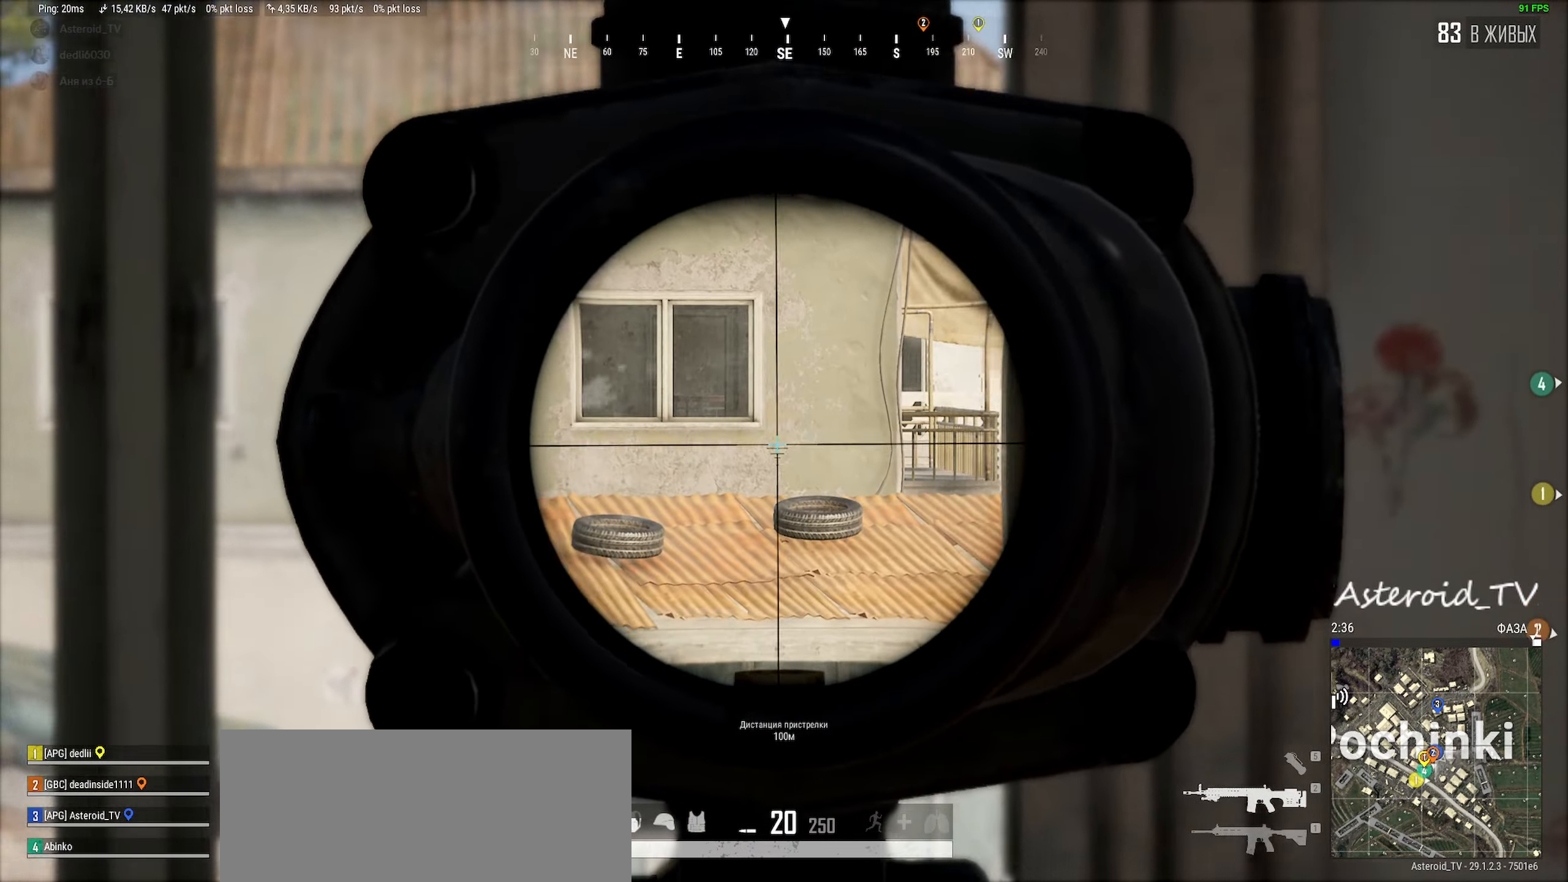
{"keys": ["a"], "mouse": [], "events": [[267, "a", "down"], [283, "d", "up"]]}
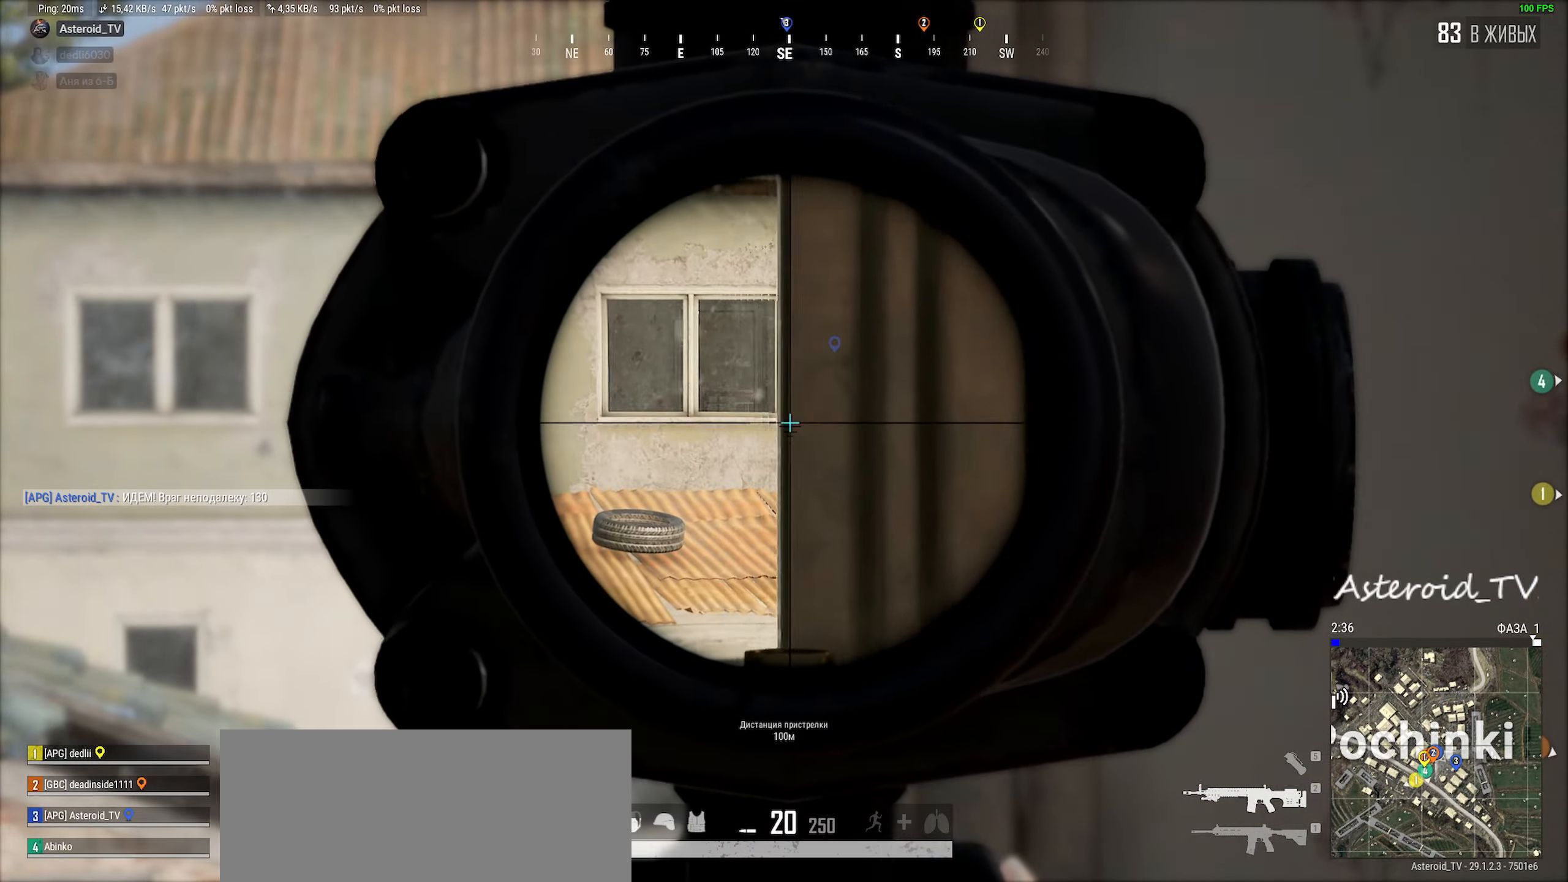
{"keys": ["a"], "mouse": [], "events": [[133, "d", "down"], [200, "a", "up"], [483, "a", "down"], [483, "d", "up"]]}